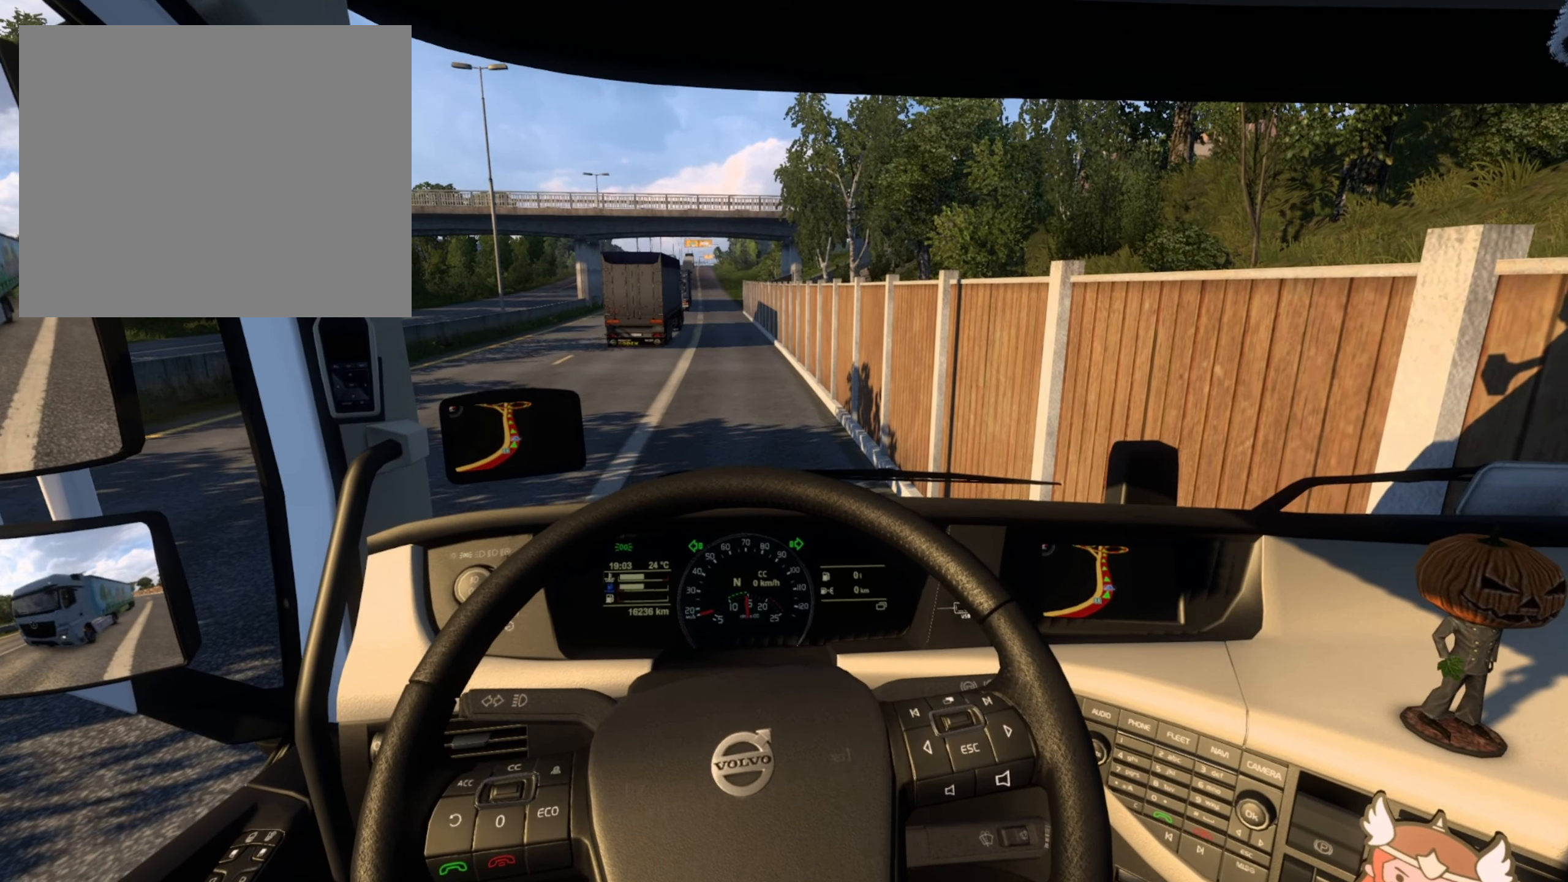
Gameplay with a controller (PlayStation layout); each line is a JSON object with the inputs held at the frame after it. "events" lists button and stick changes between this image and that frame as [ms after this image, input, new state], when the widget could be followed in between.
{"buttons": ["L2"], "left_stick": "center", "right_stick": "center", "events": []}
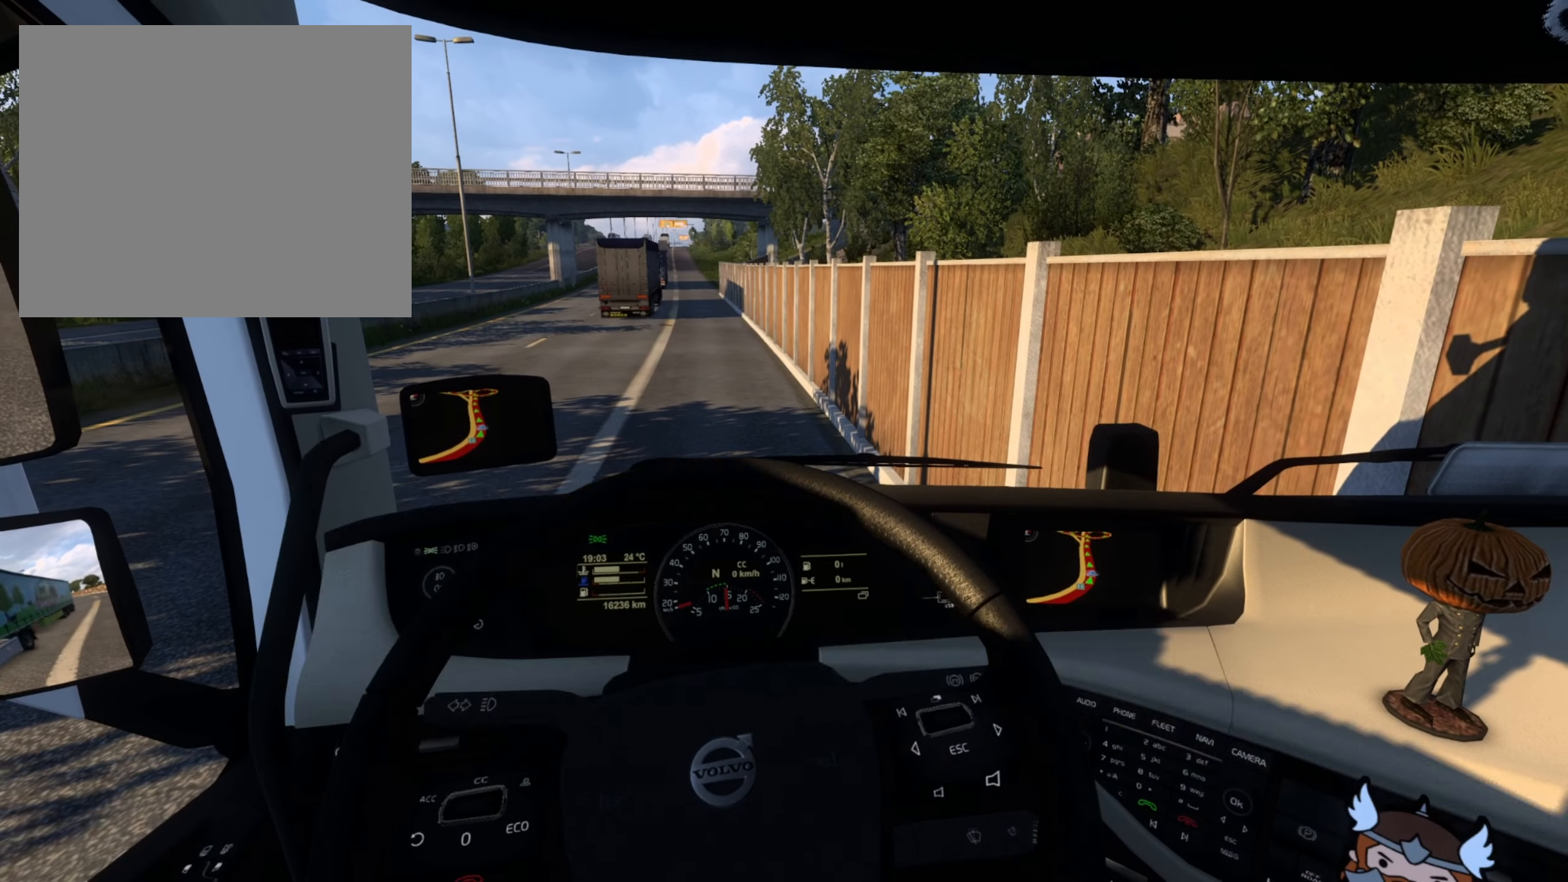
{"buttons": ["L2"], "left_stick": "center", "right_stick": "center", "events": []}
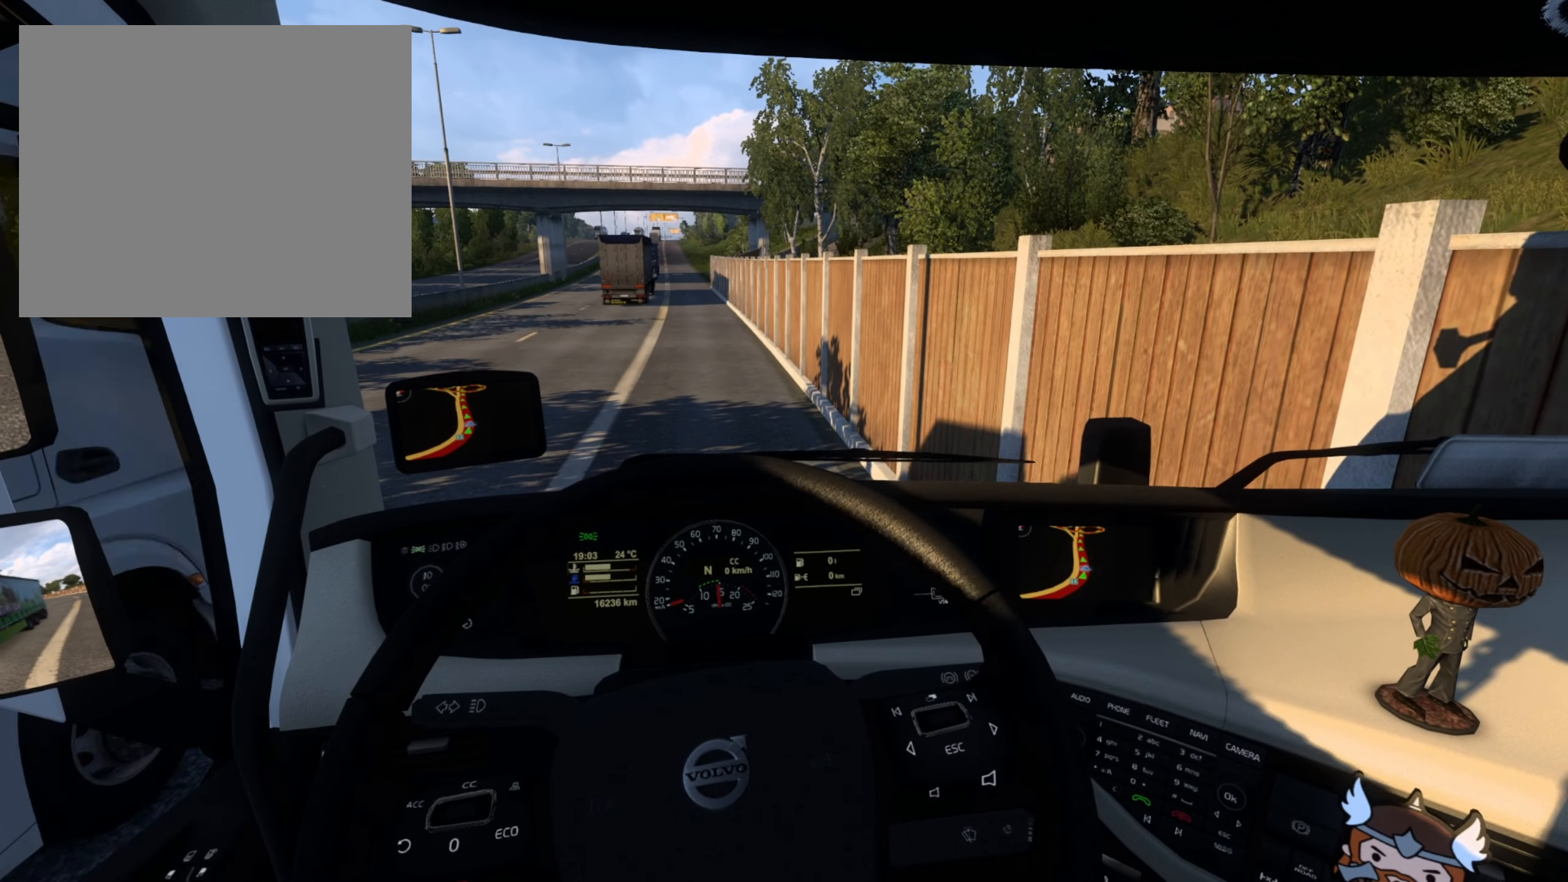
{"buttons": ["L2"], "left_stick": "center", "right_stick": "center", "events": []}
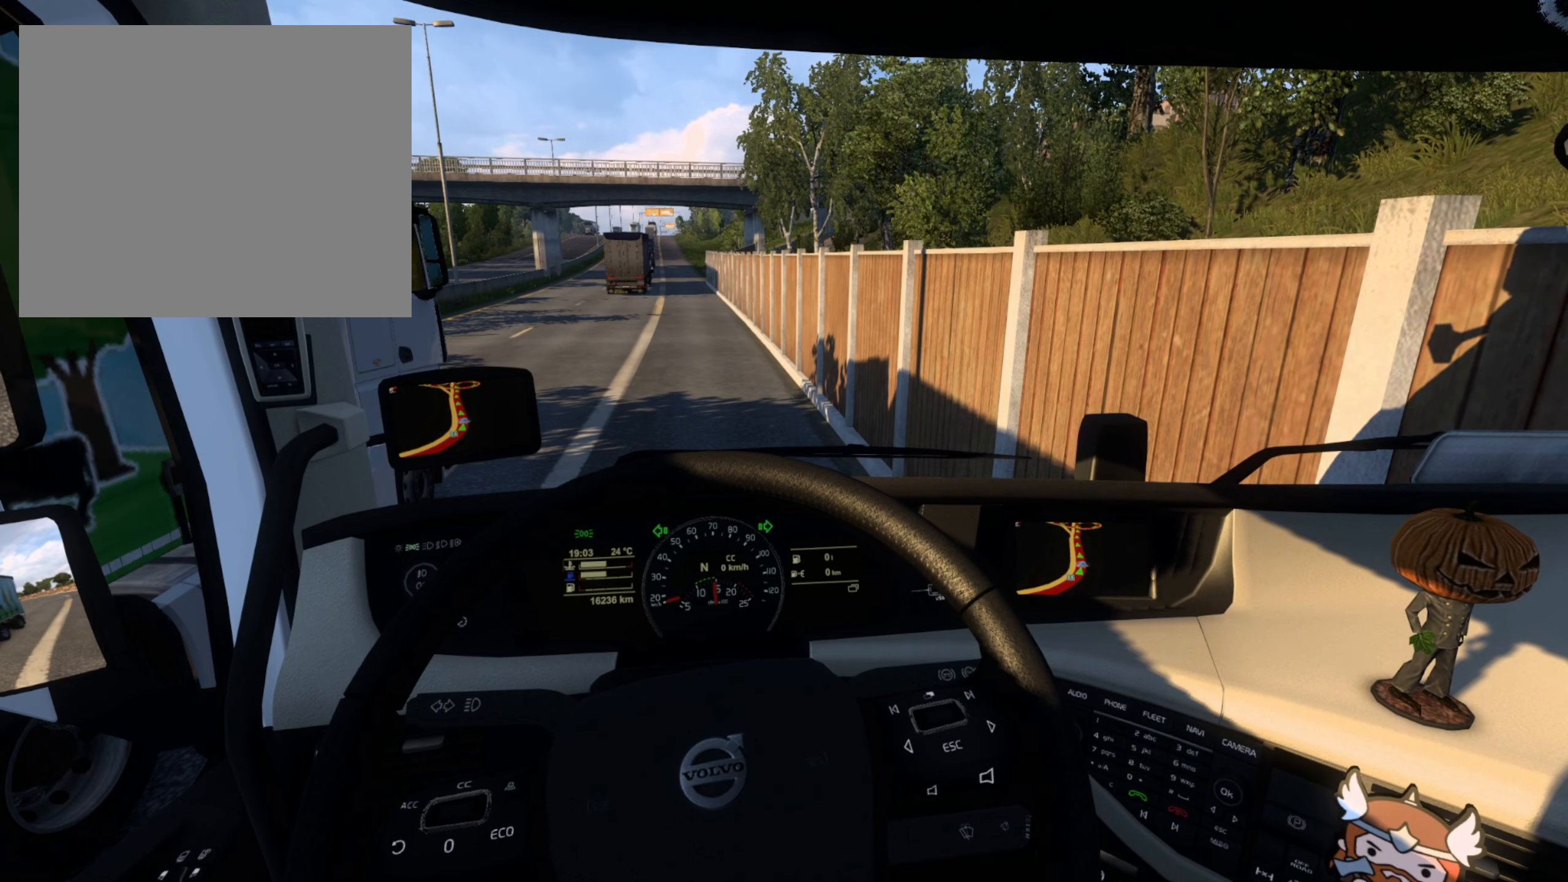
{"buttons": ["L2"], "left_stick": "center", "right_stick": "center", "events": []}
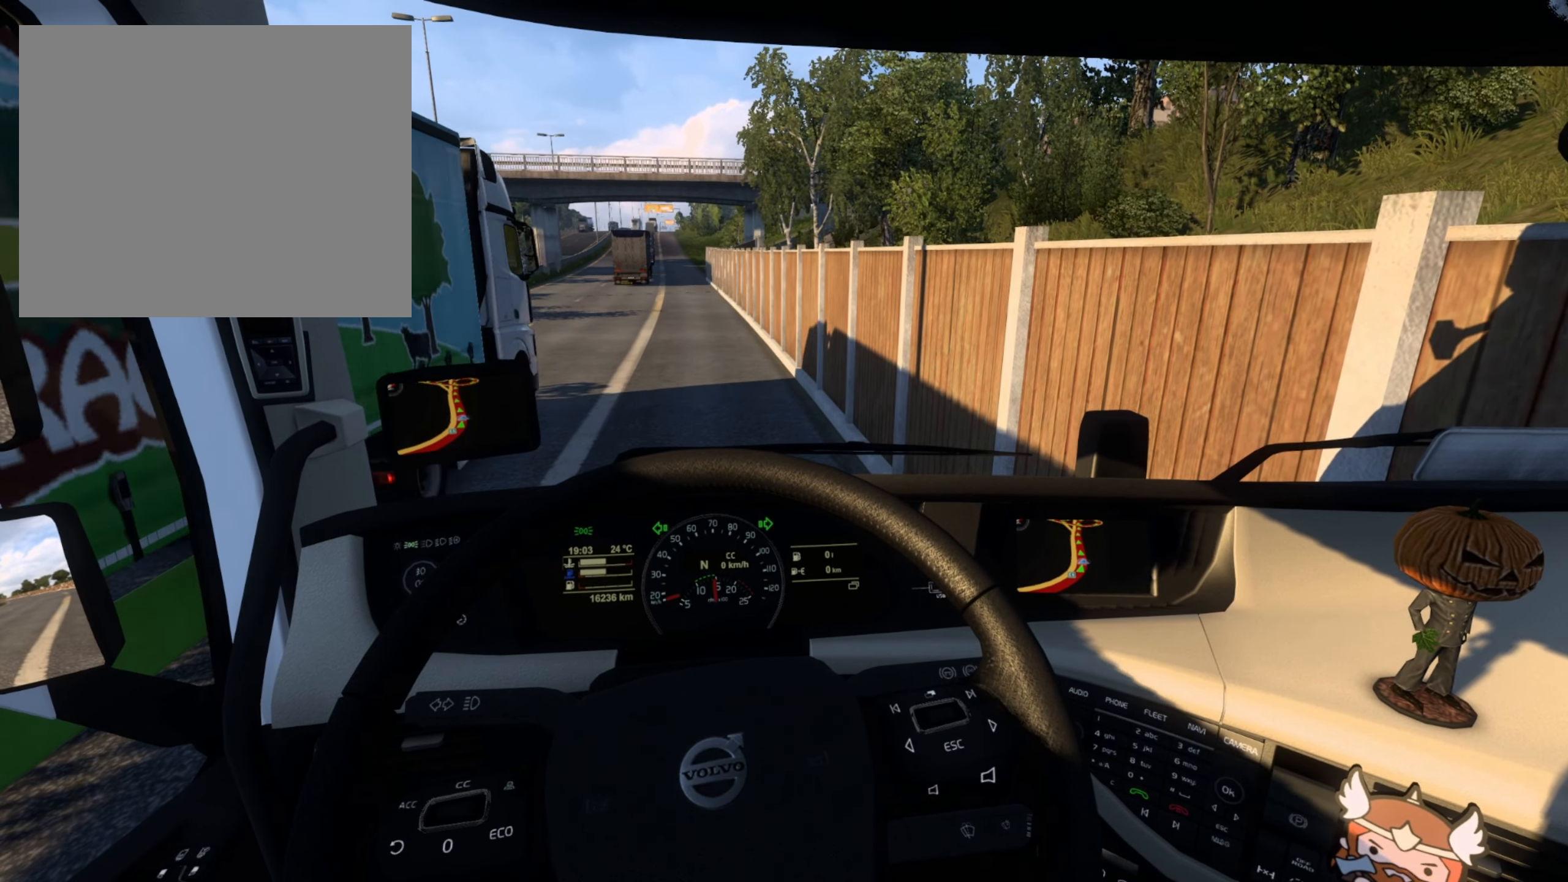
{"buttons": ["L2"], "left_stick": "center", "right_stick": "center", "events": []}
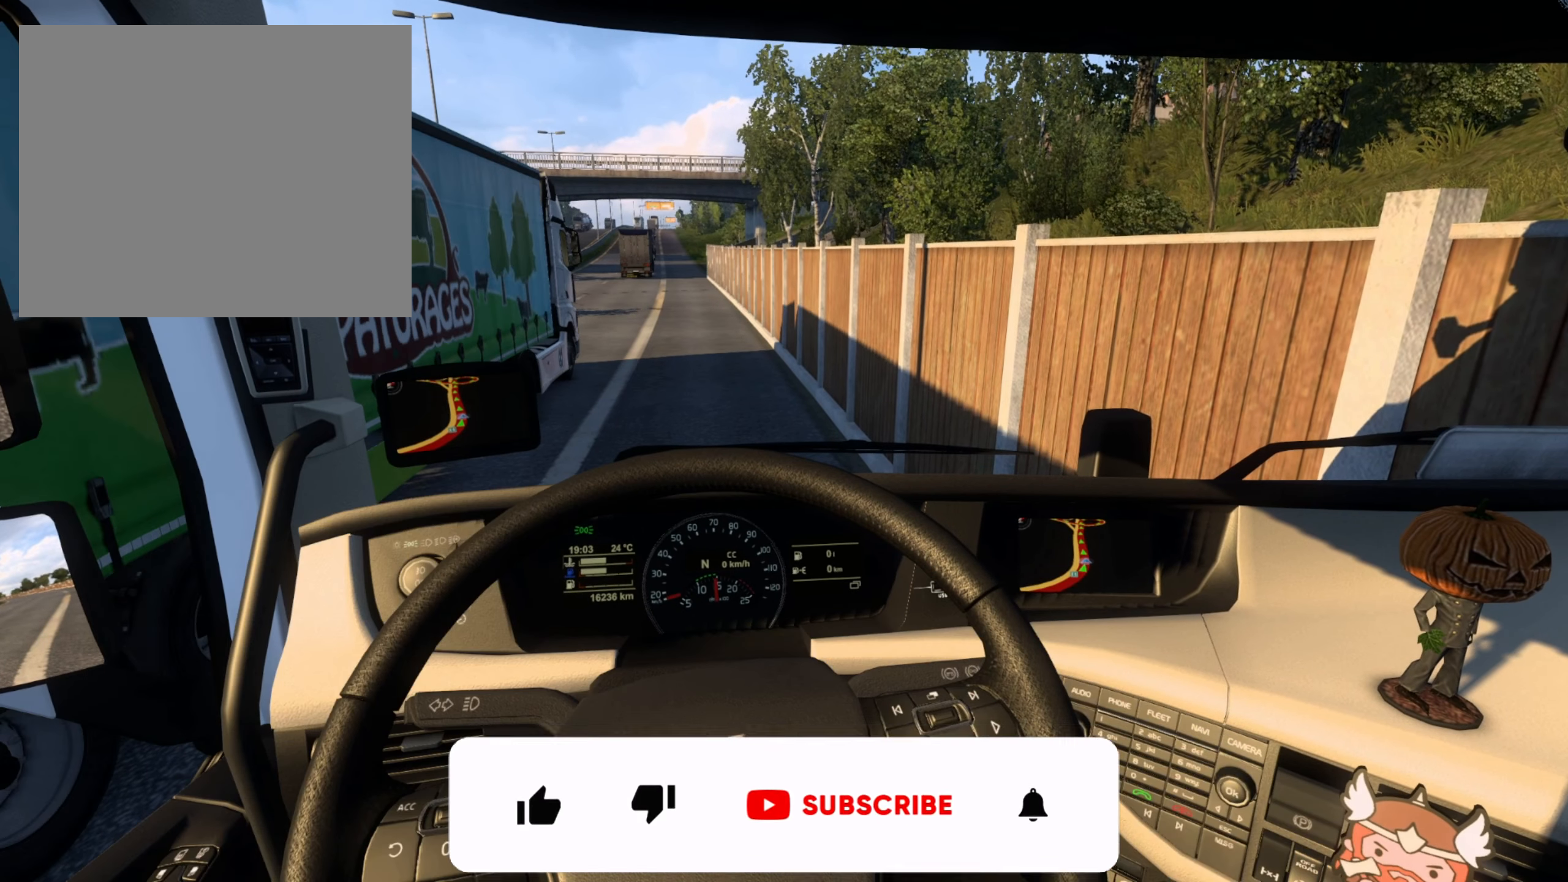
{"buttons": ["L2"], "left_stick": "center", "right_stick": "center", "events": []}
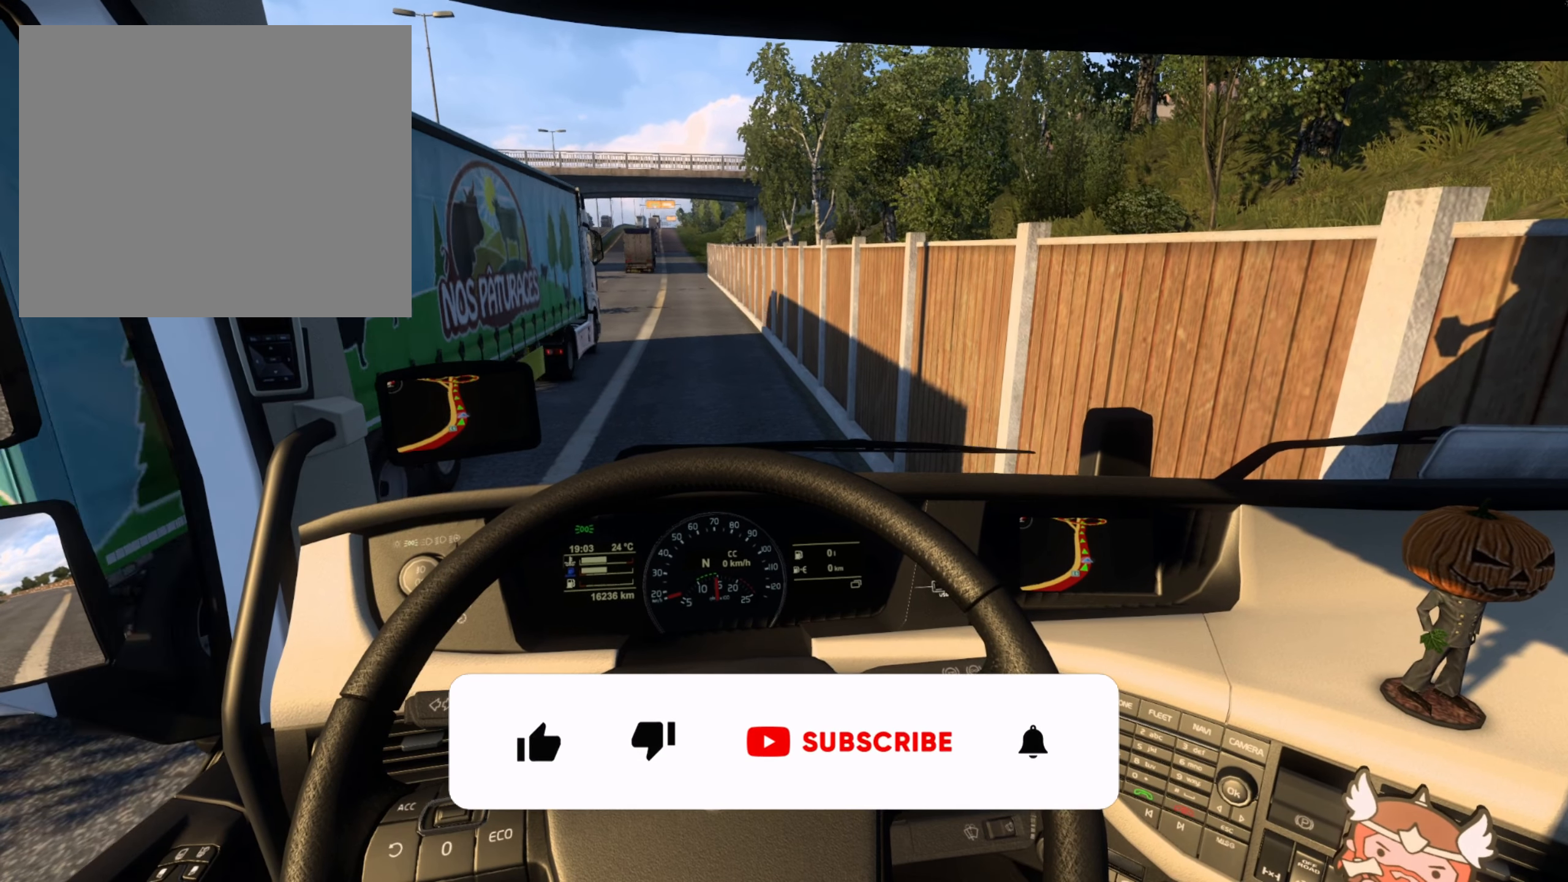
{"buttons": ["L2"], "left_stick": "center", "right_stick": "center", "events": []}
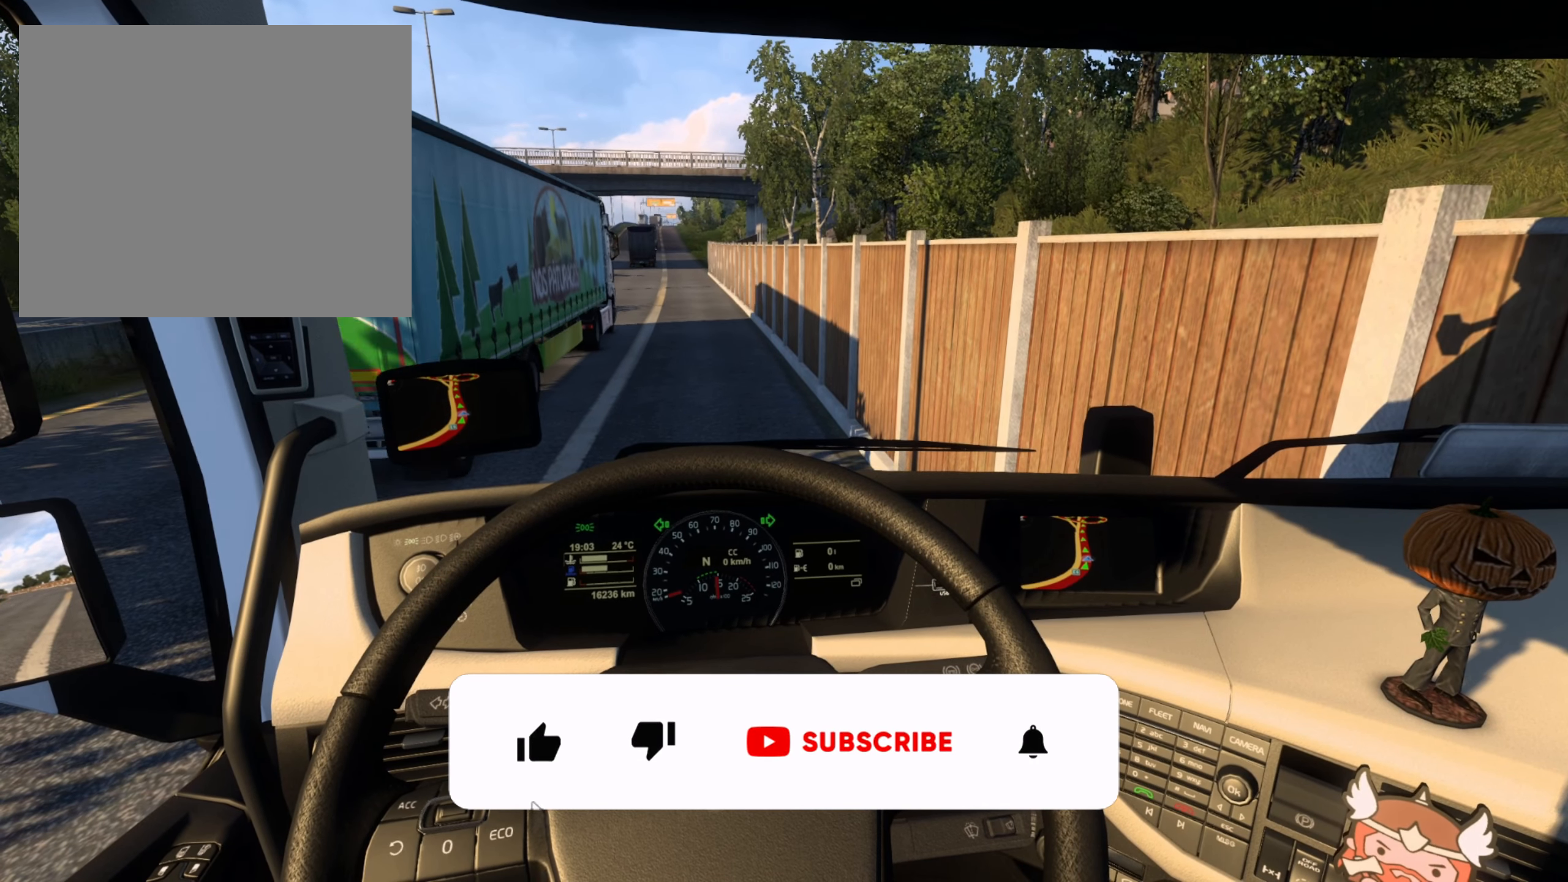
{"buttons": ["L2"], "left_stick": "center", "right_stick": "center", "events": []}
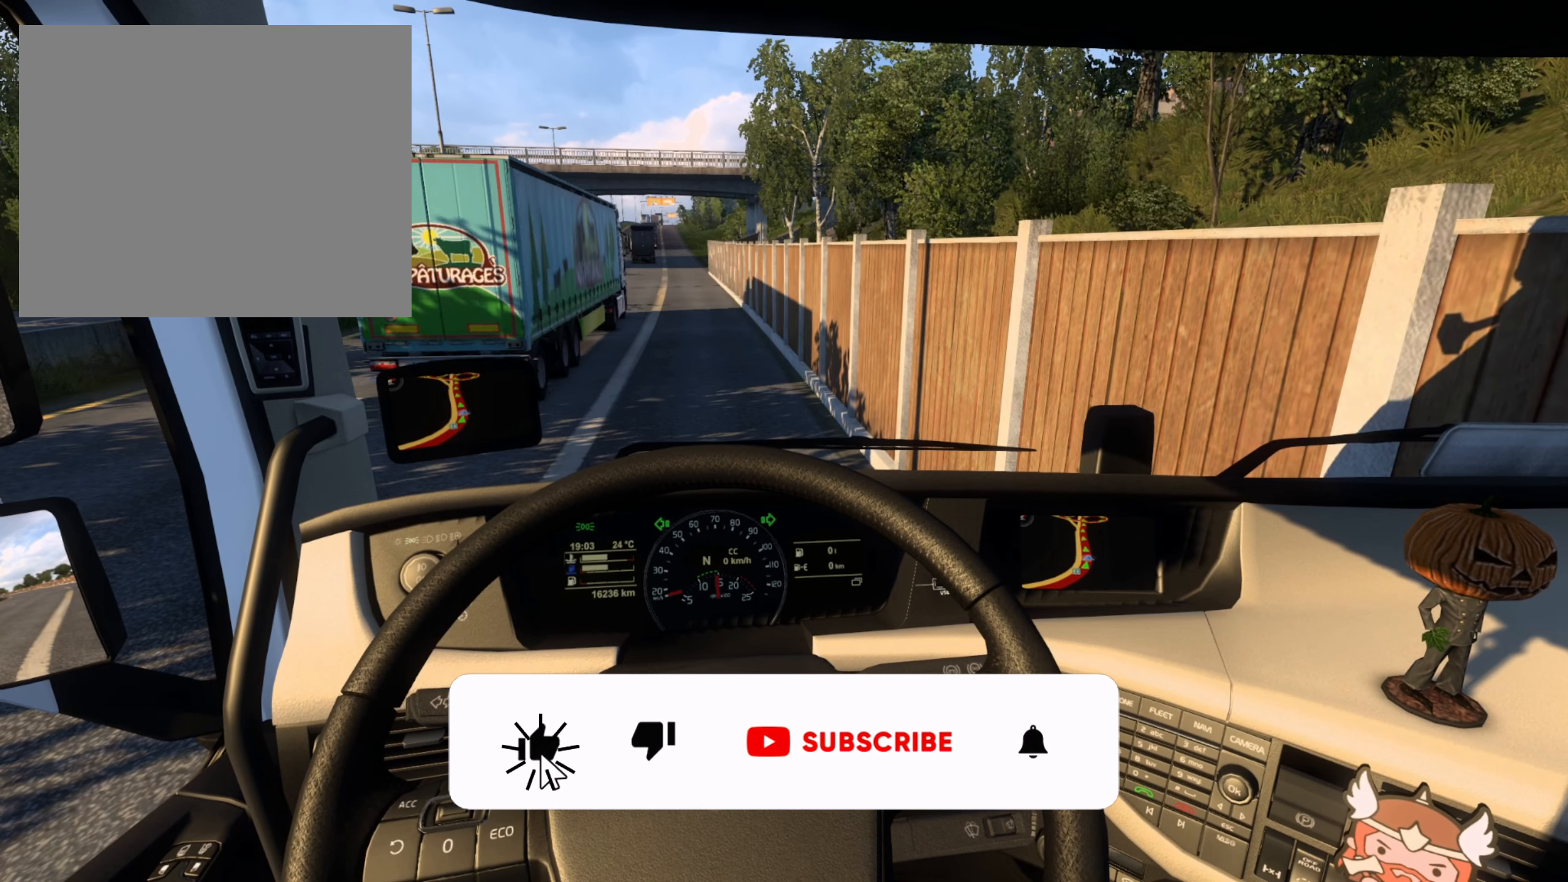
{"buttons": ["L2"], "left_stick": "center", "right_stick": "center", "events": []}
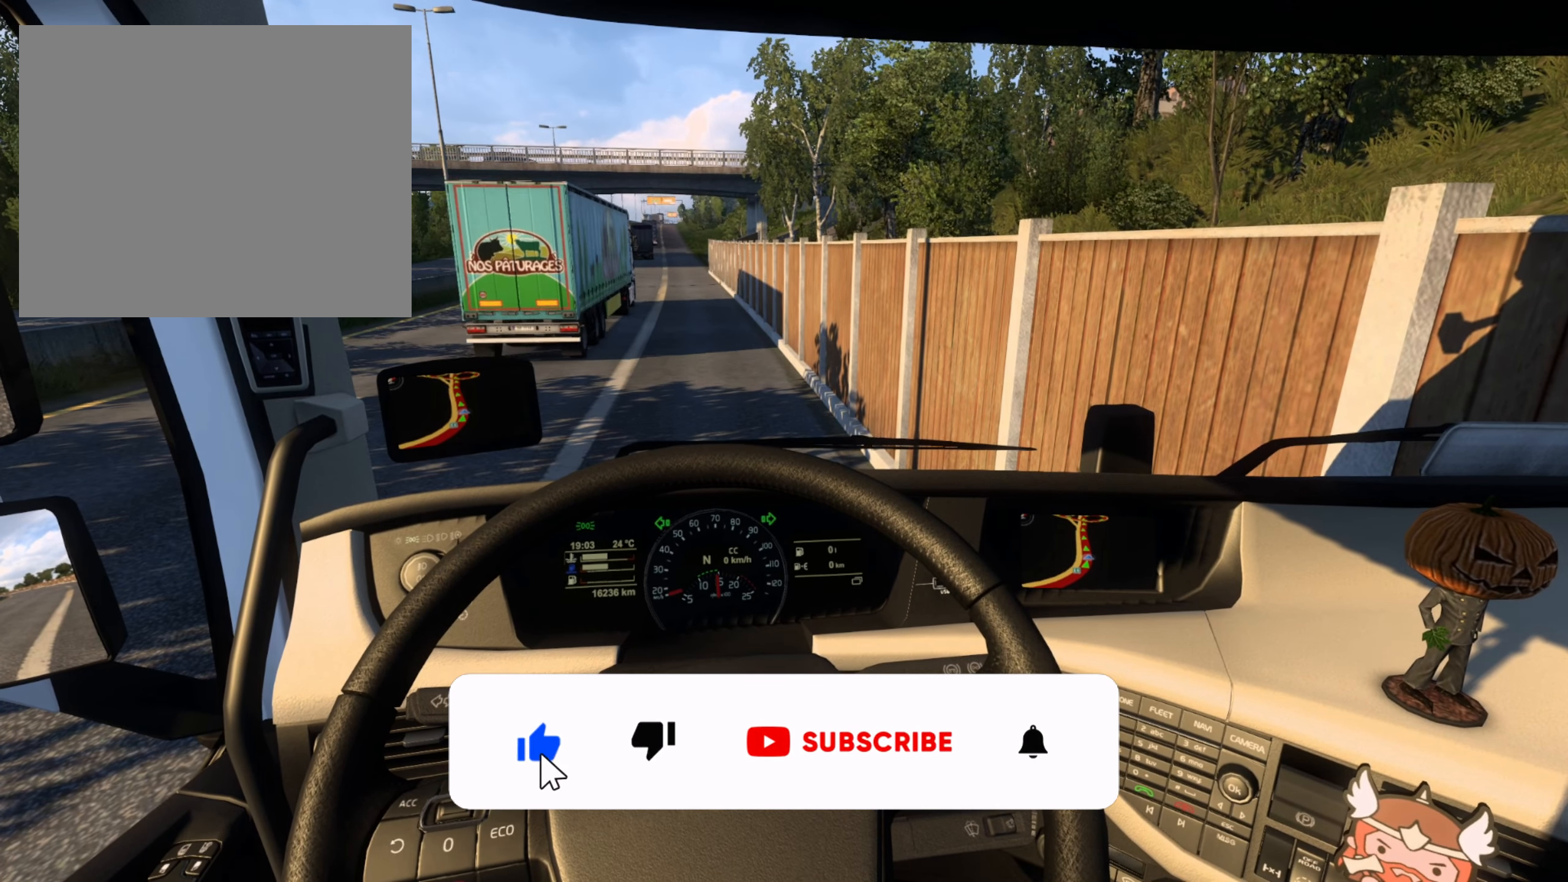
{"buttons": ["L2"], "left_stick": "center", "right_stick": "center", "events": []}
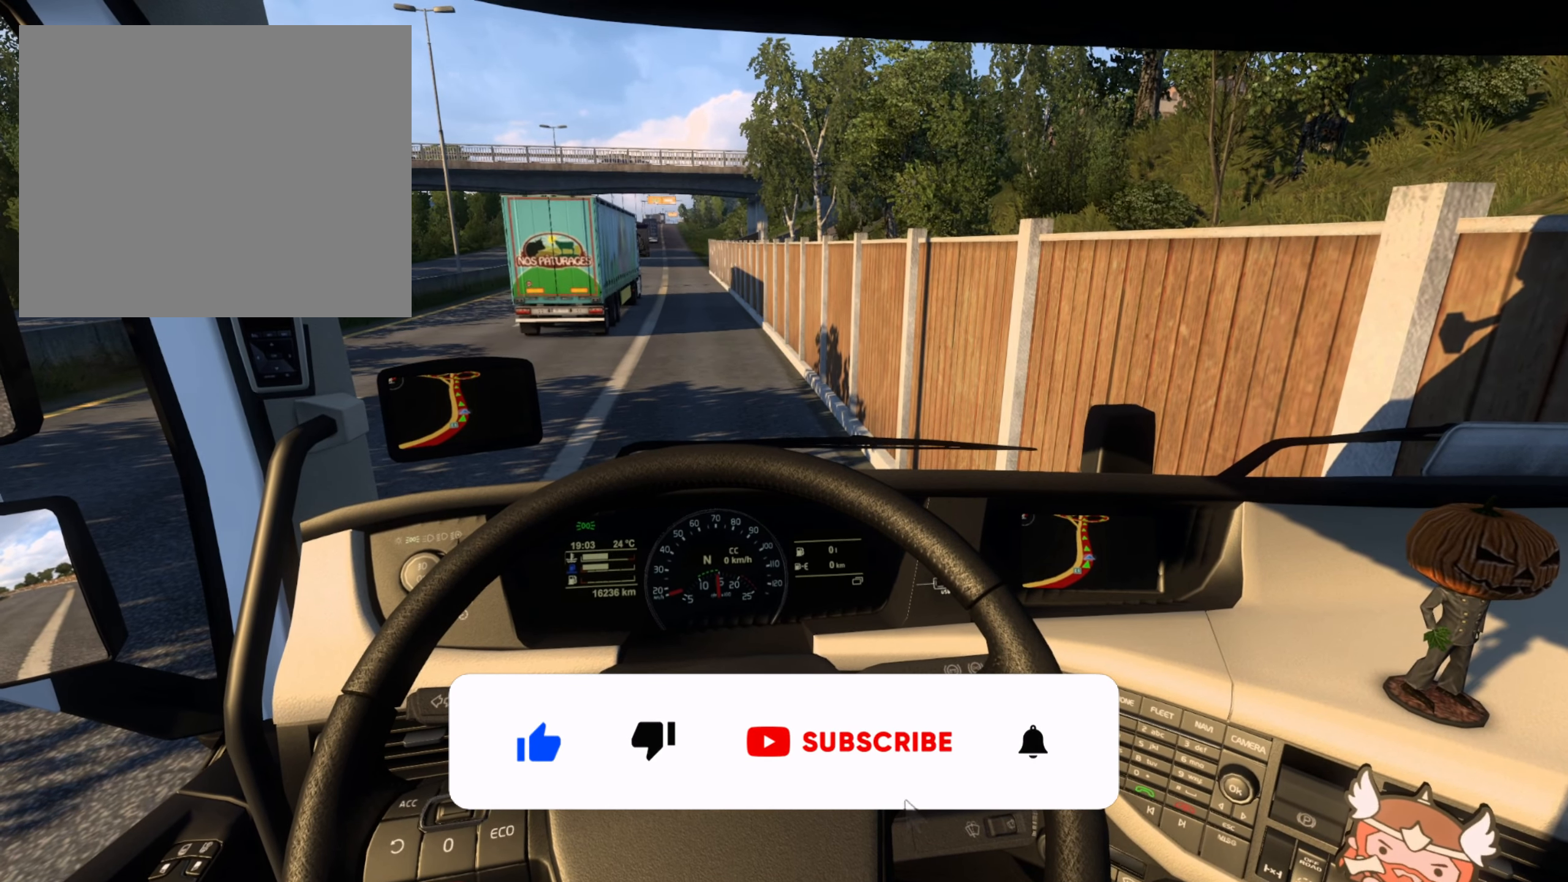
{"buttons": ["L2"], "left_stick": "center", "right_stick": "center", "events": []}
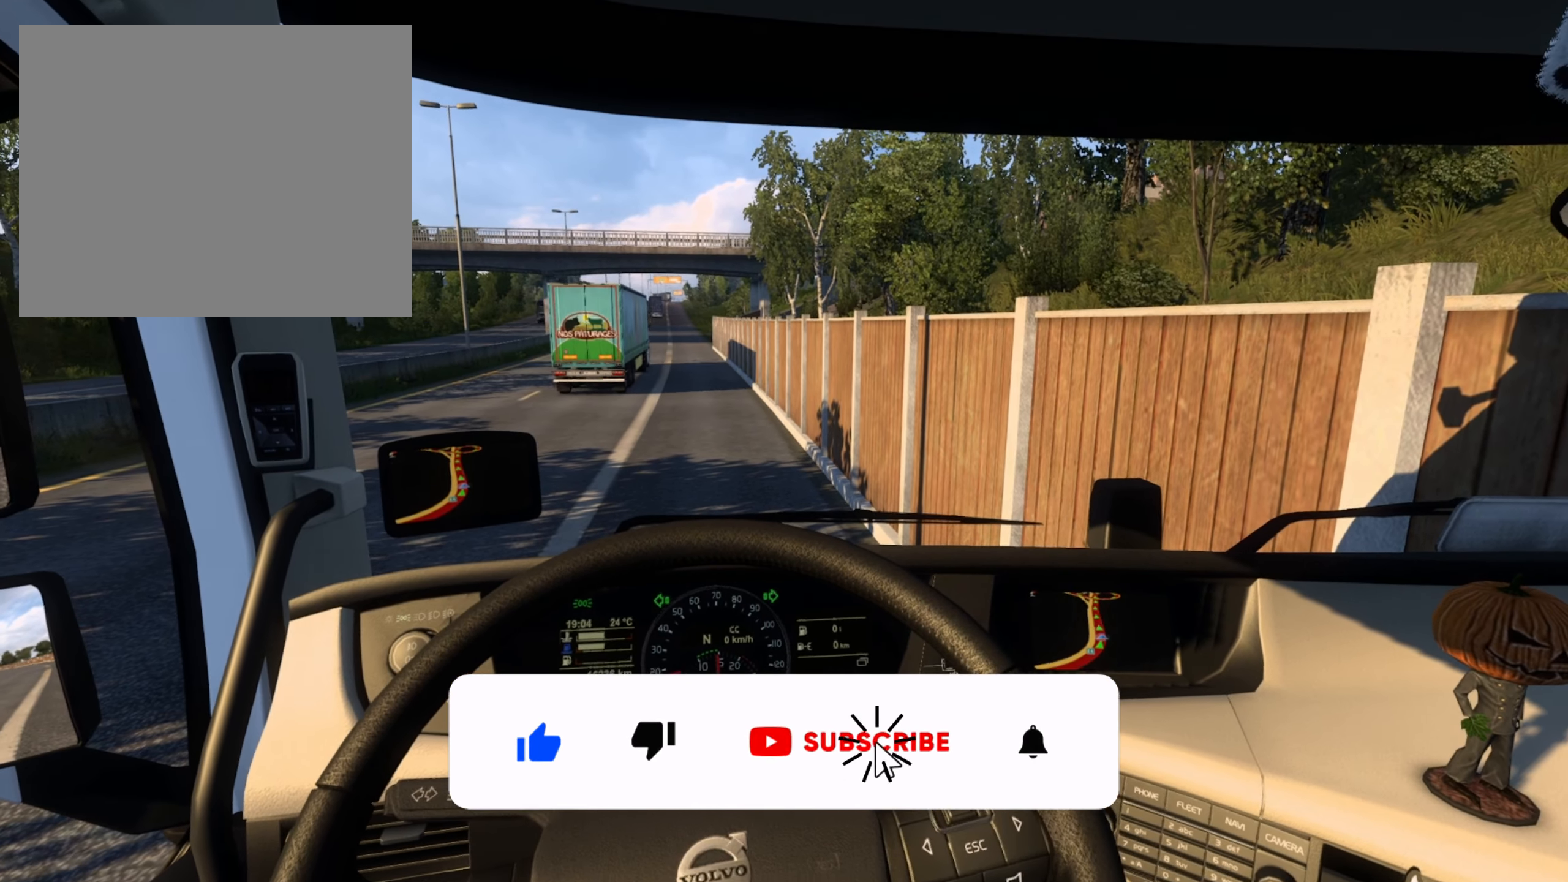
{"buttons": ["L2"], "left_stick": "center", "right_stick": "center", "events": []}
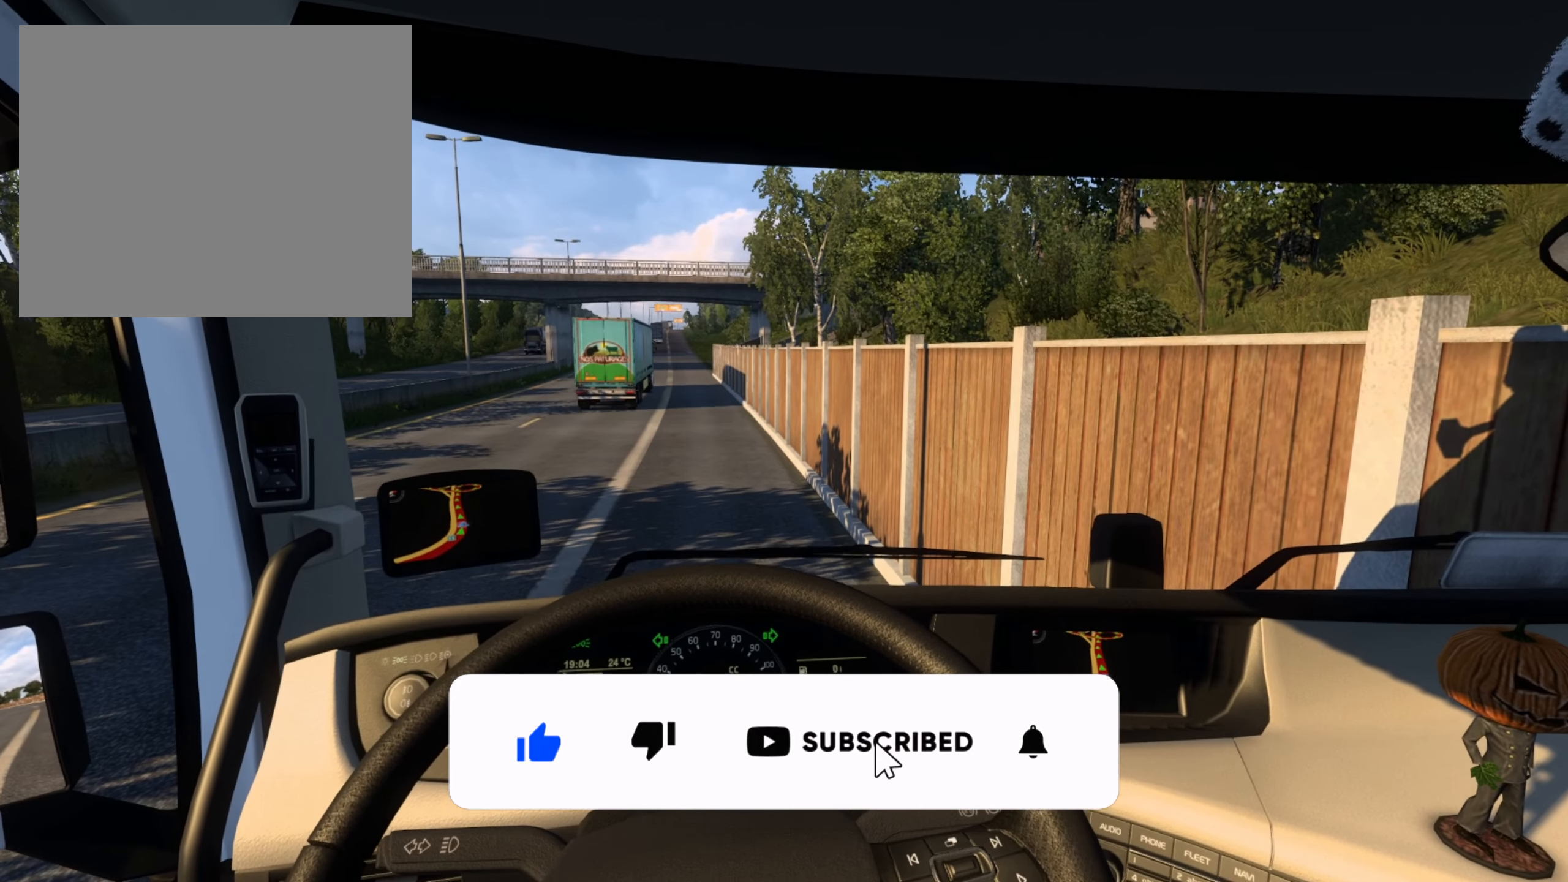
{"buttons": ["L2"], "left_stick": "center", "right_stick": "center", "events": []}
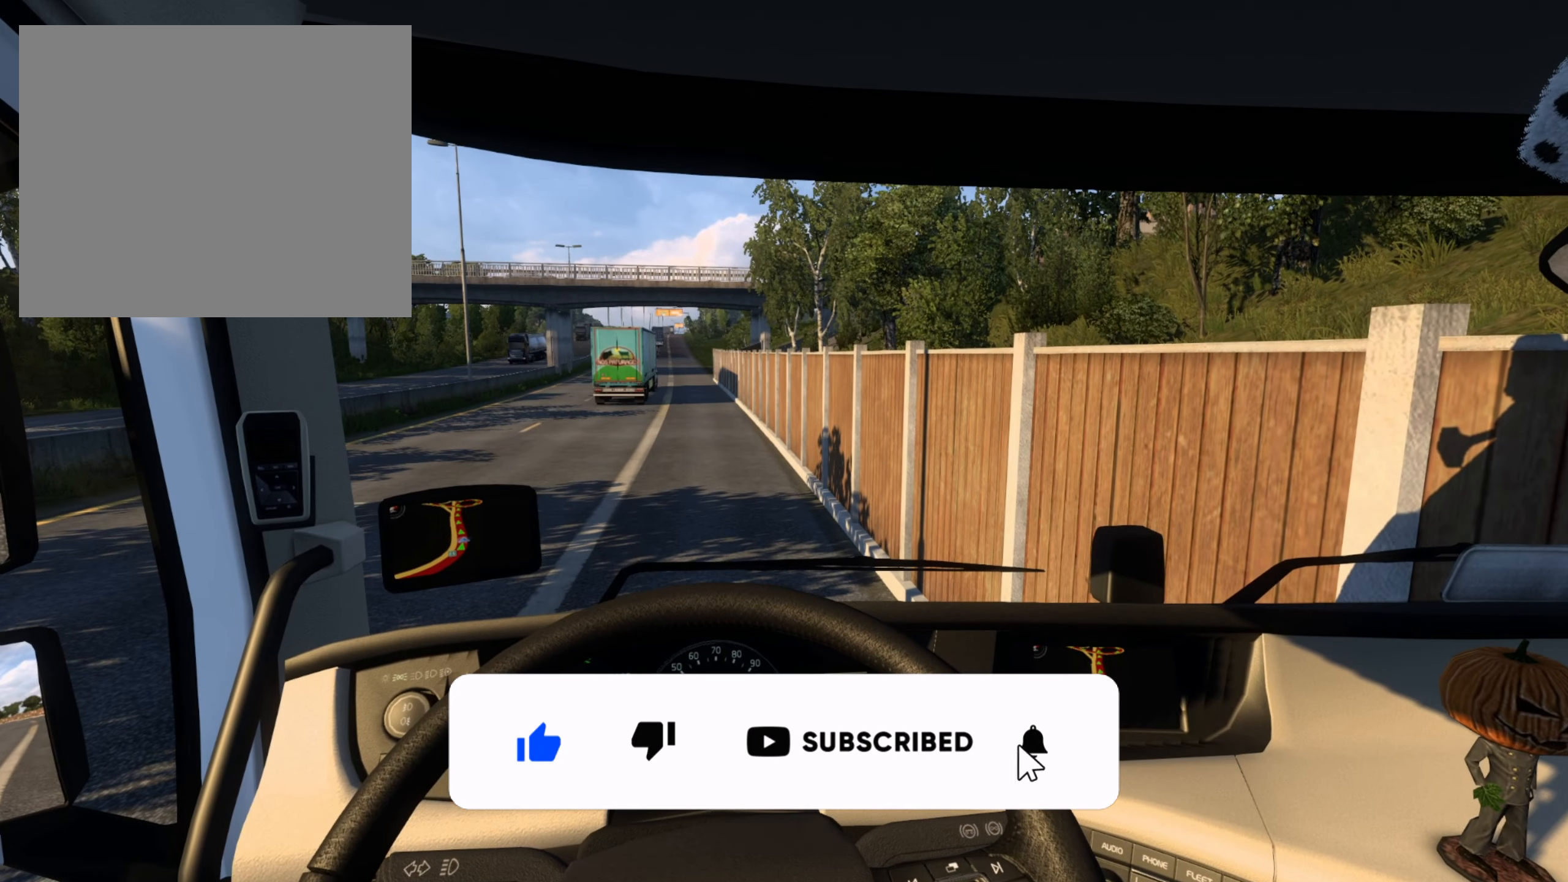
{"buttons": ["L2"], "left_stick": "center", "right_stick": "center", "events": []}
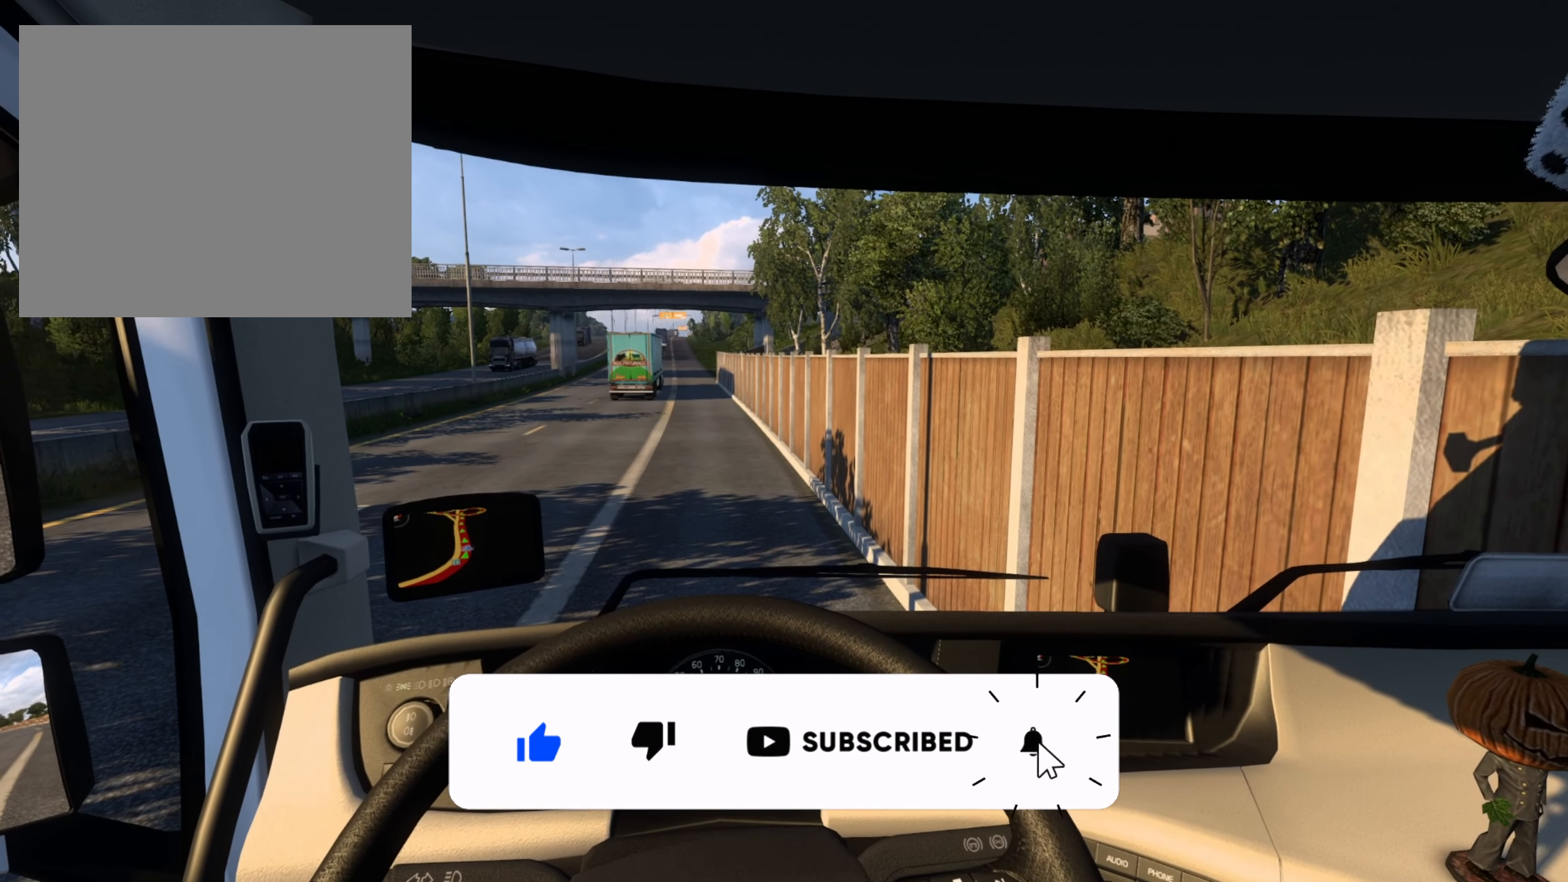
{"buttons": ["L2"], "left_stick": "center", "right_stick": "center", "events": []}
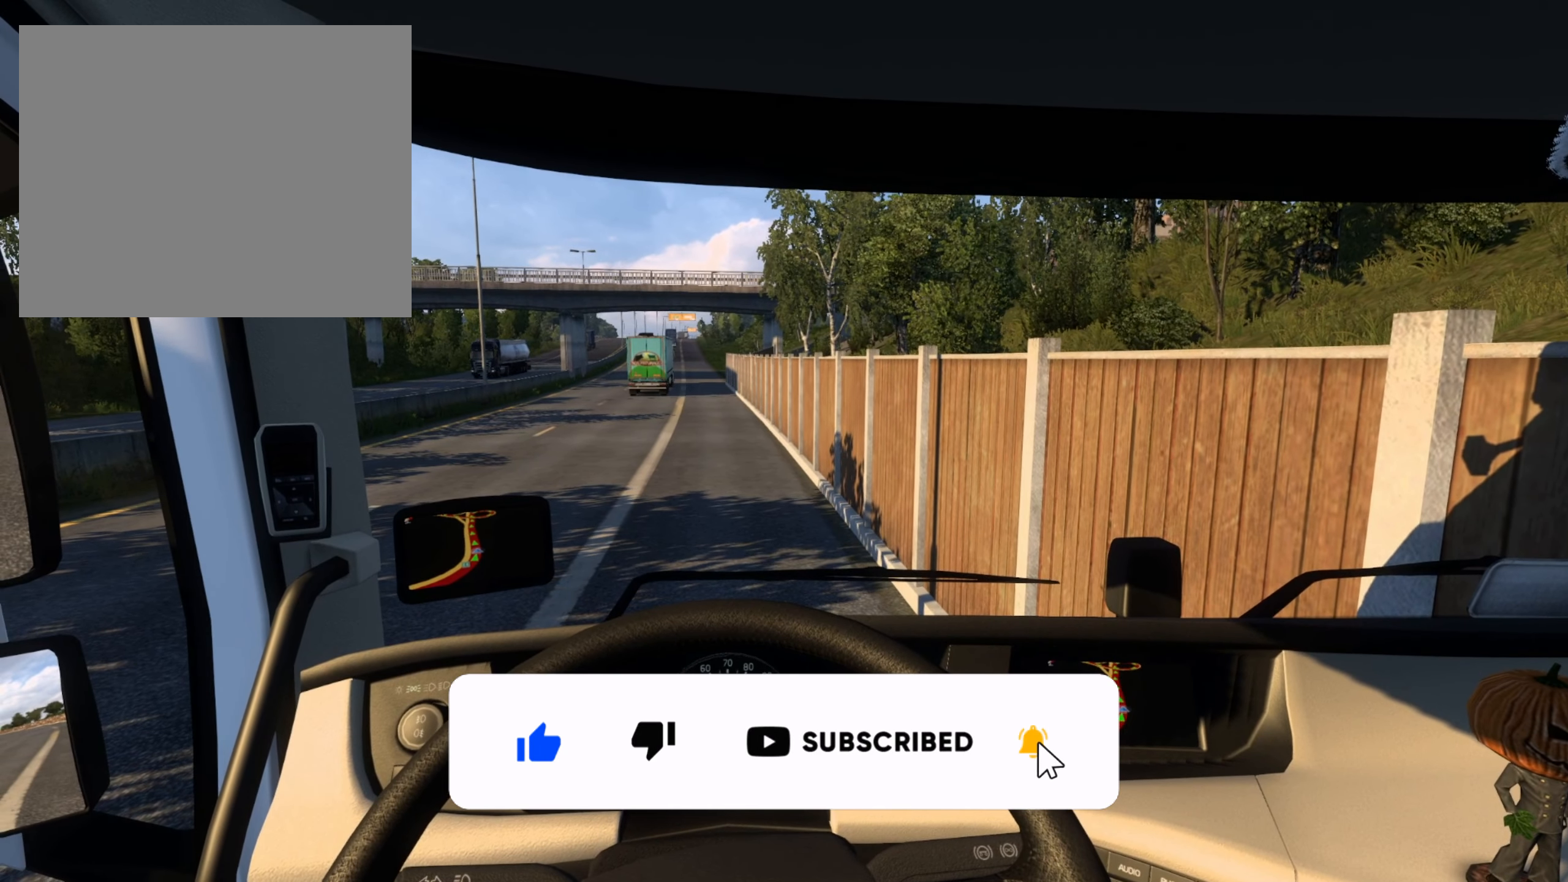
{"buttons": ["L2"], "left_stick": "center", "right_stick": "center", "events": []}
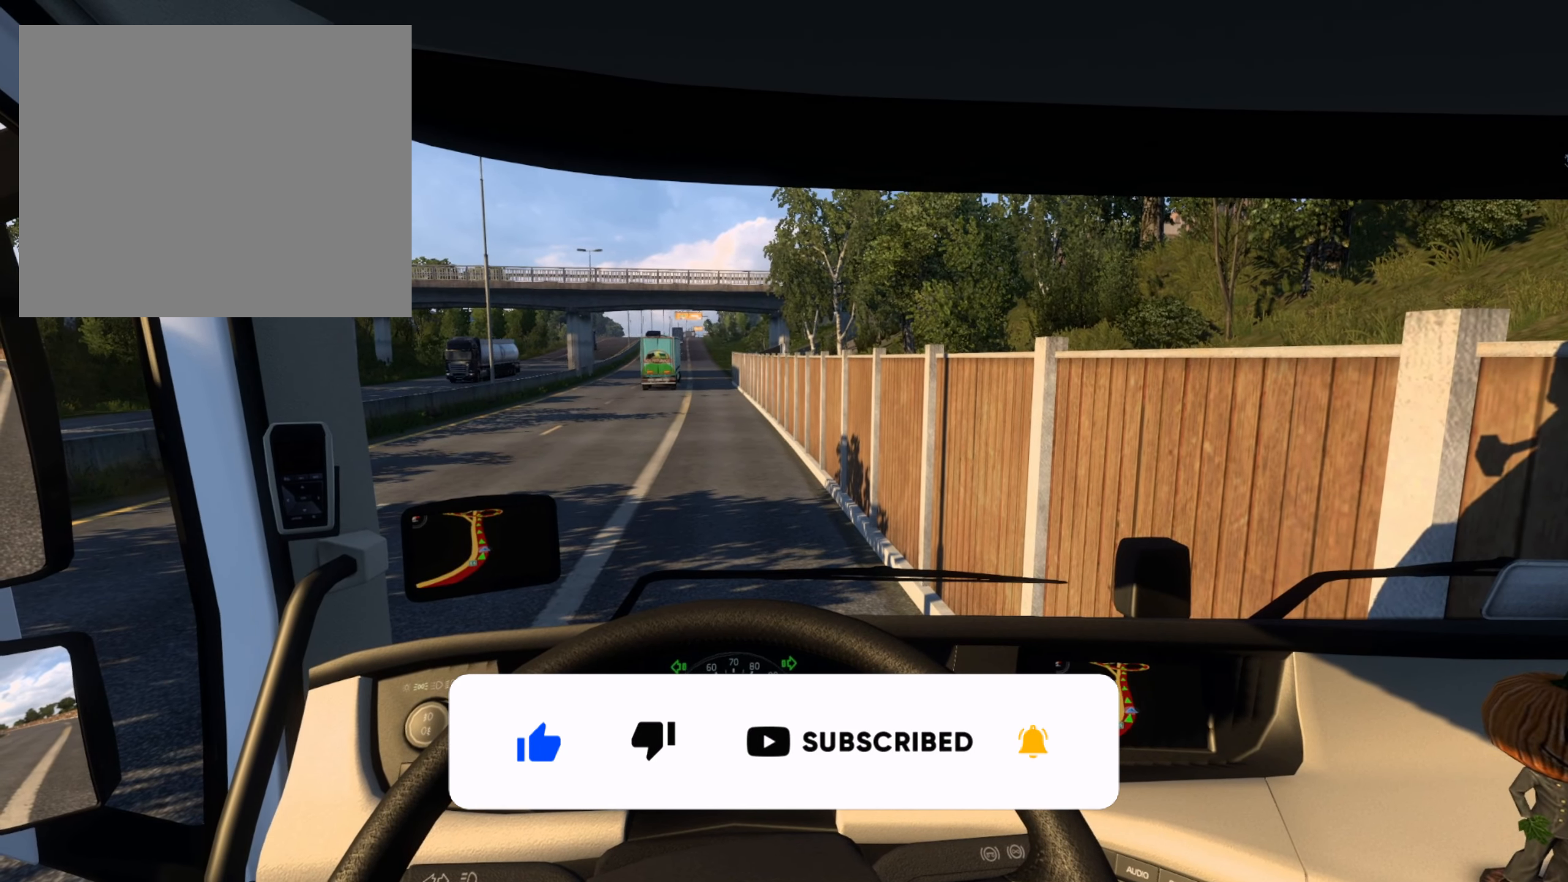
{"buttons": [], "left_stick": "center", "right_stick": "center", "events": [[217, "L2", "up"]]}
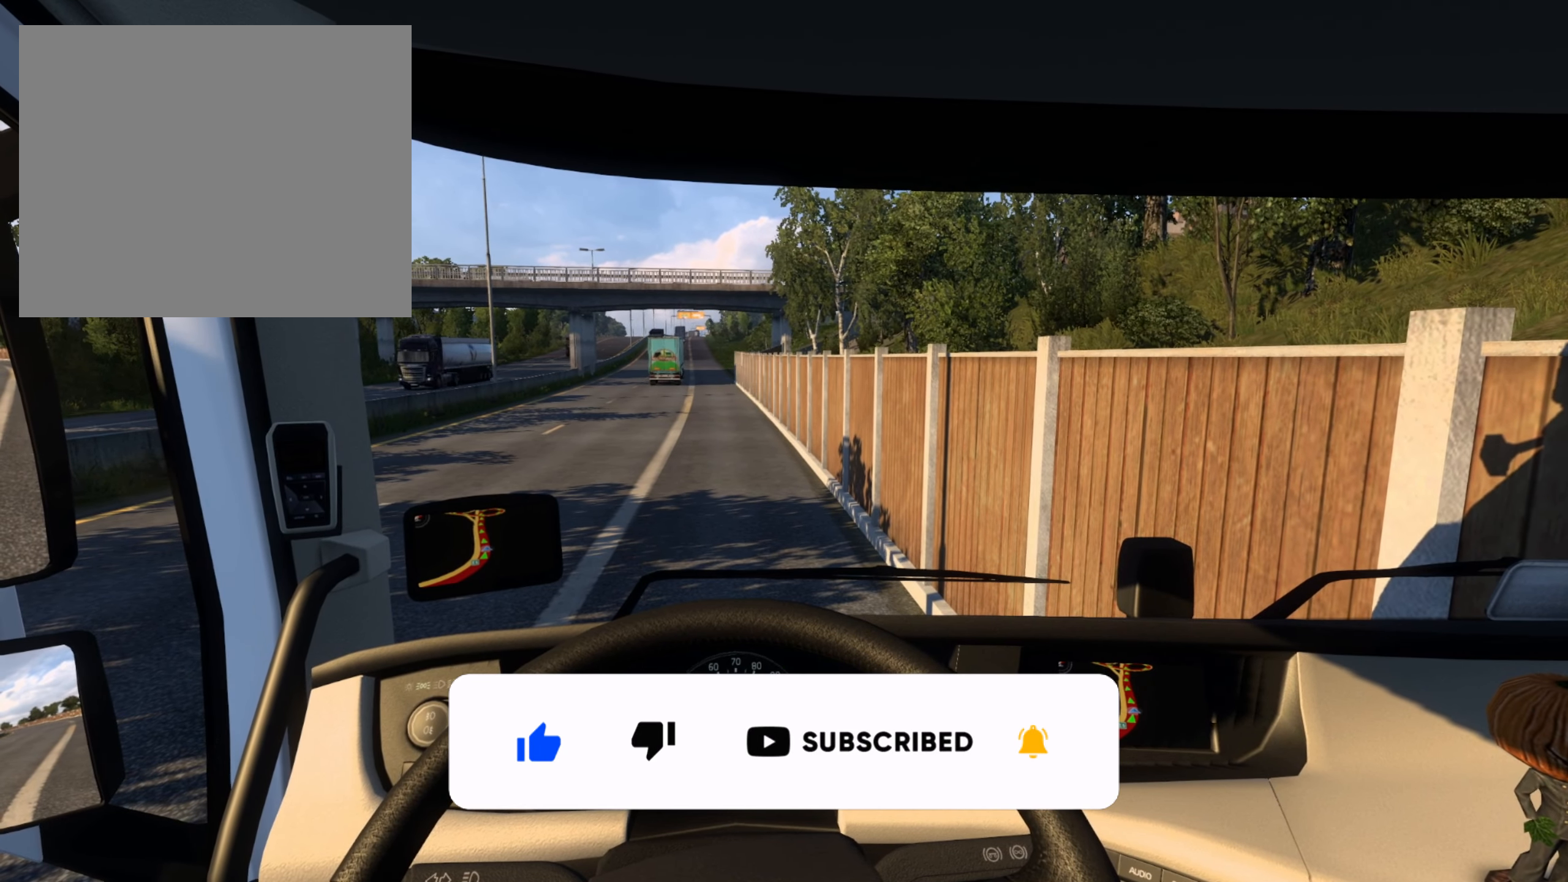
{"buttons": [], "left_stick": "center", "right_stick": "center", "events": []}
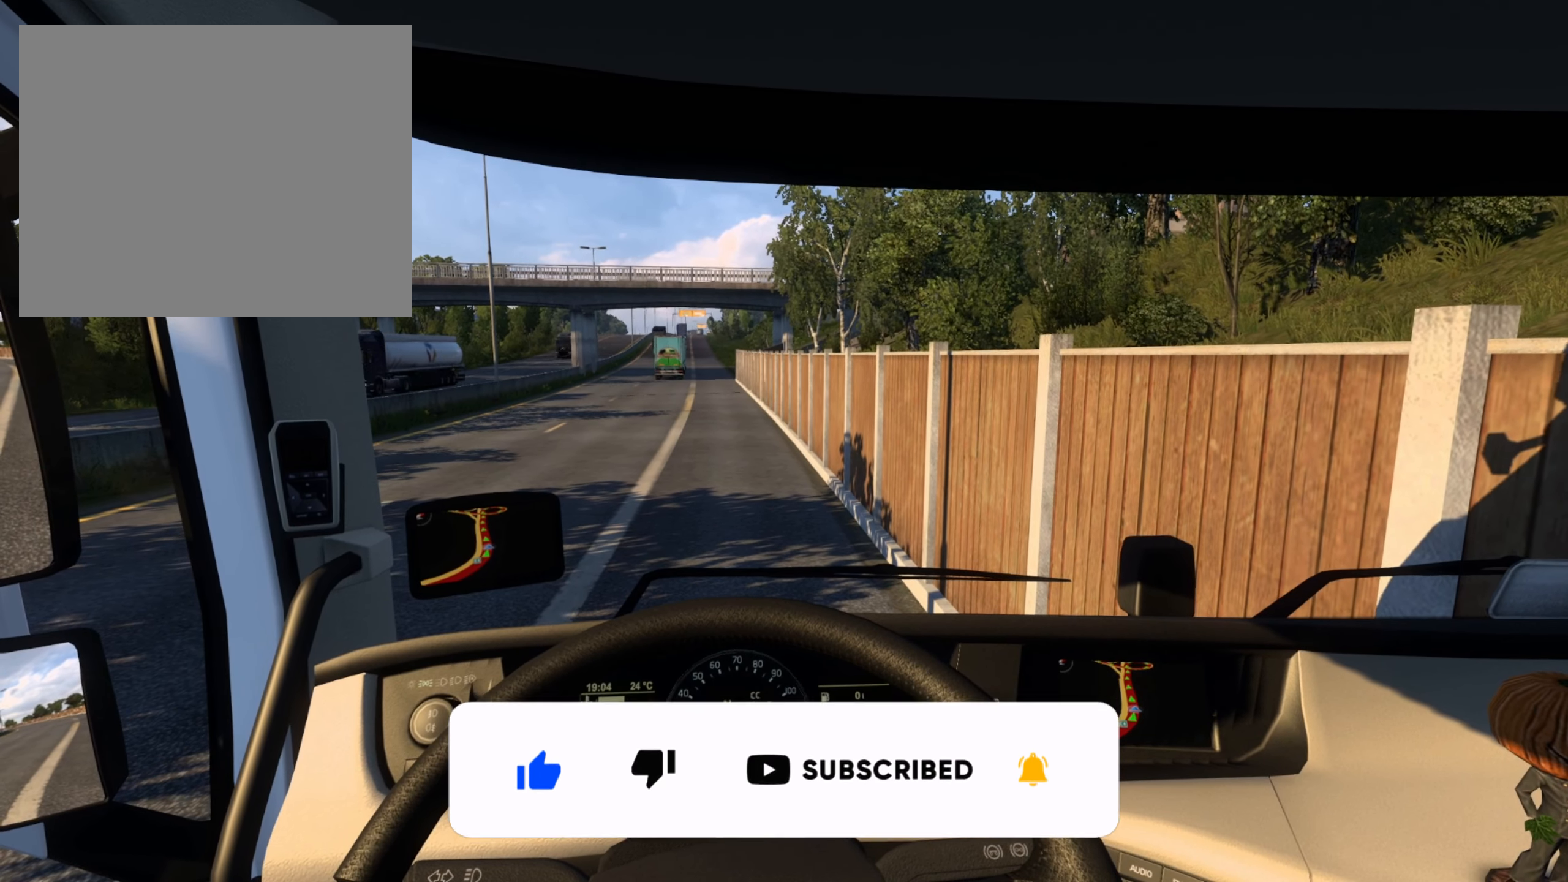
{"buttons": [], "left_stick": "center", "right_stick": "center", "events": [[167, "R3", "down"], [350, "R3", "up"]]}
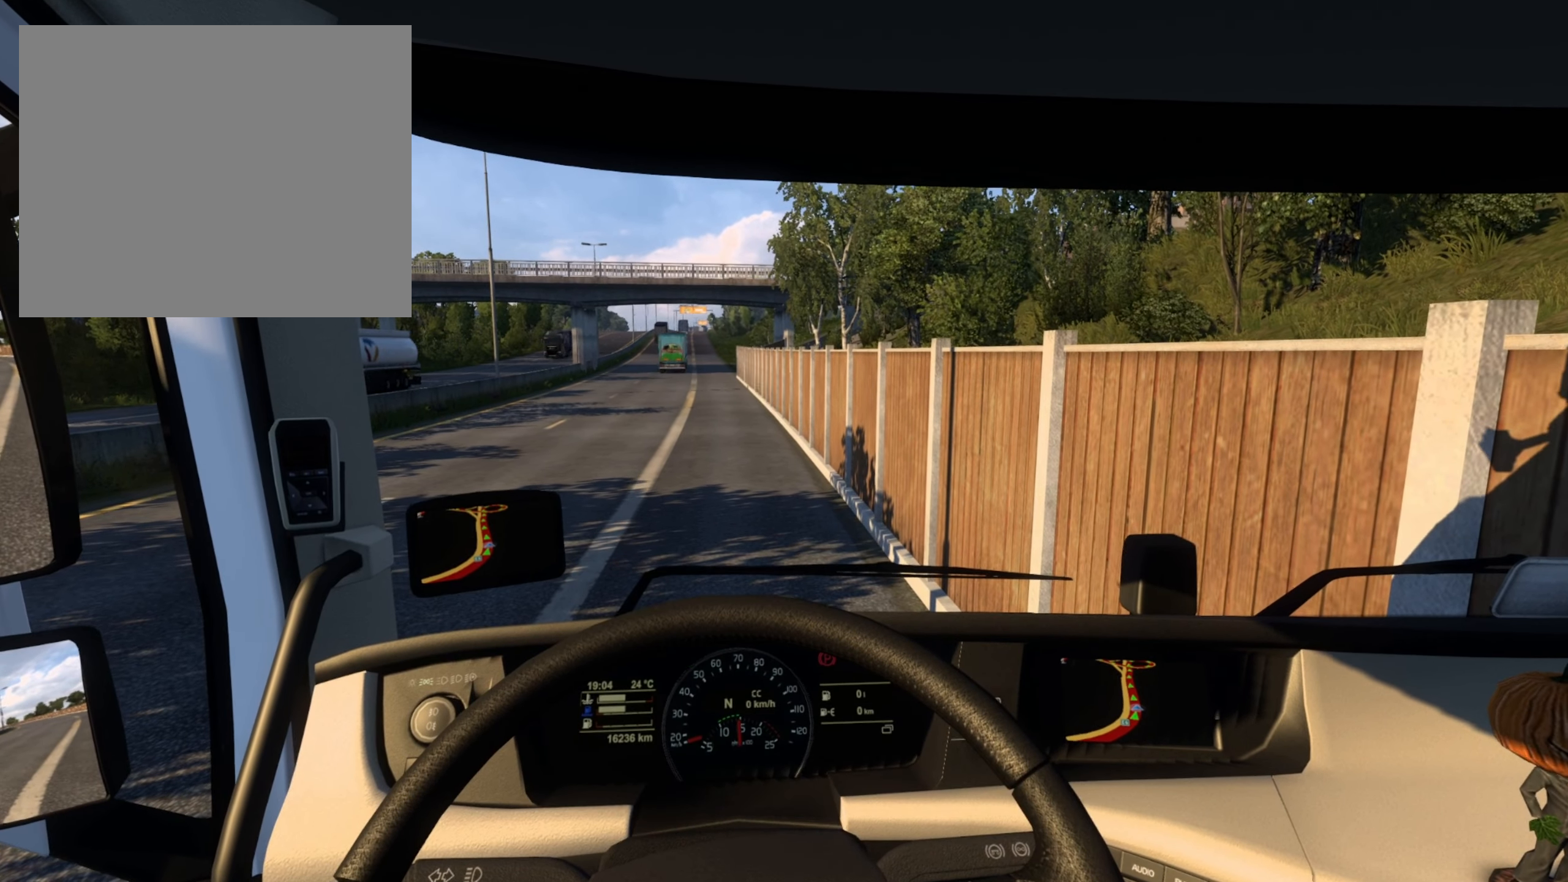
{"buttons": [], "left_stick": "center", "right_stick": "center", "events": []}
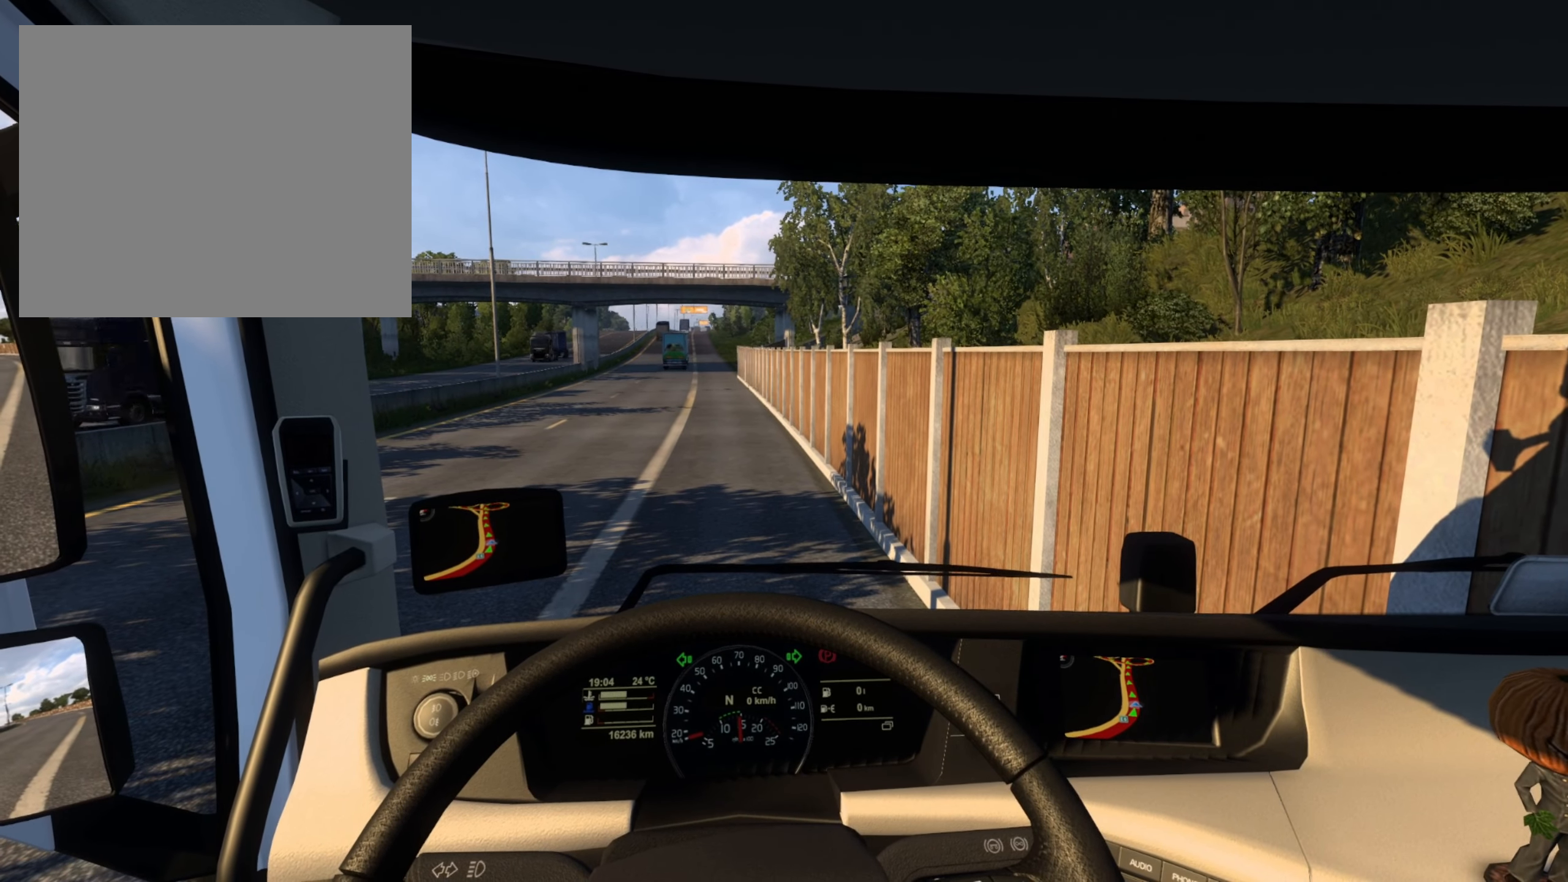
{"buttons": [], "left_stick": "center", "right_stick": "center", "events": []}
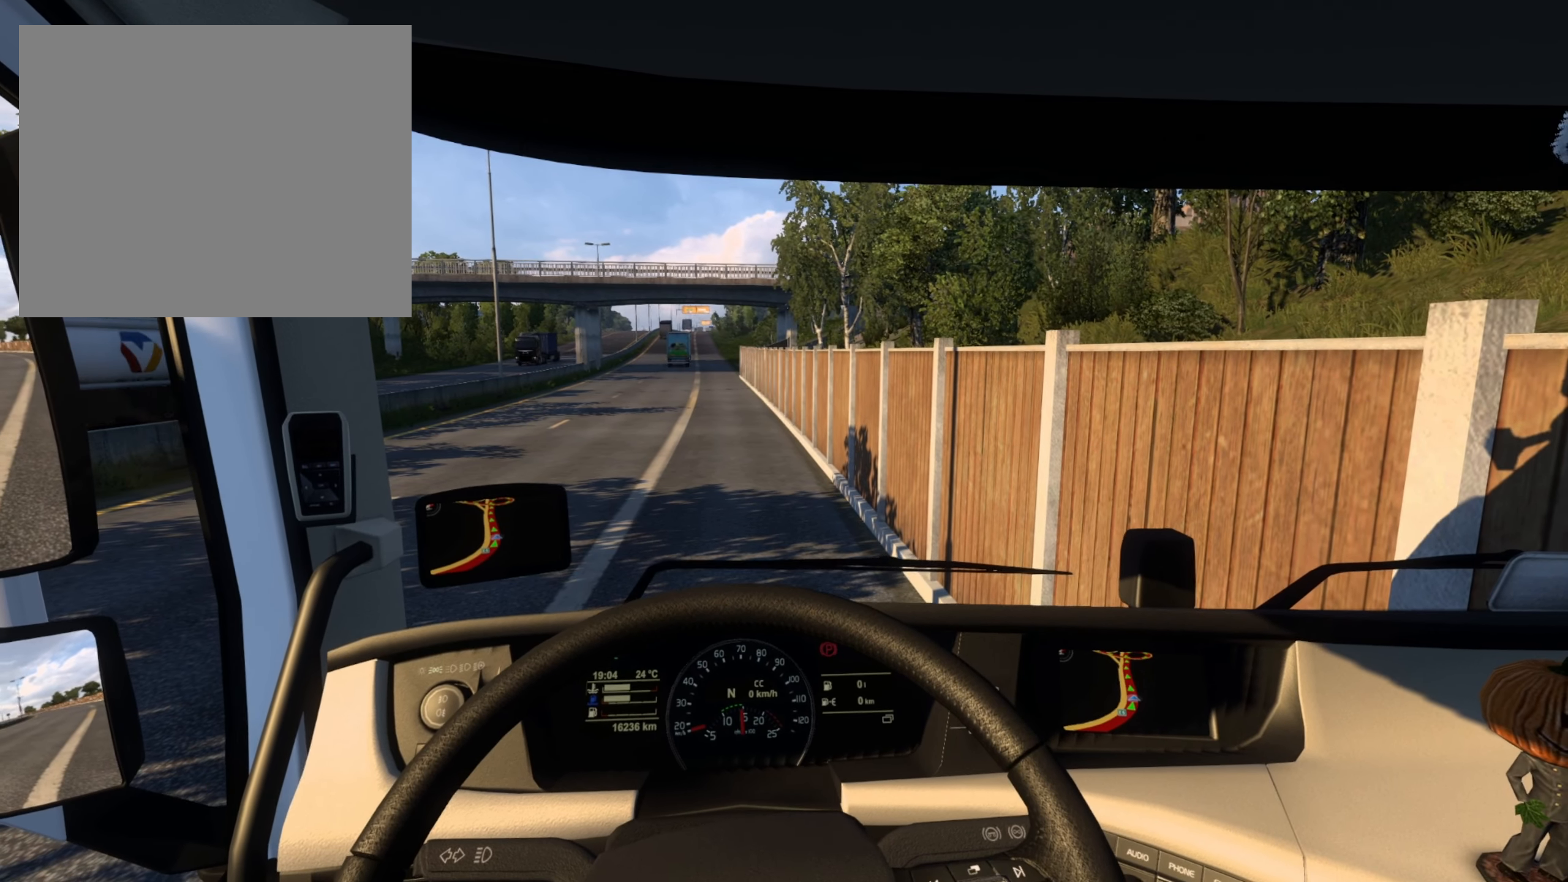
{"buttons": [], "left_stick": "center", "right_stick": "center", "events": []}
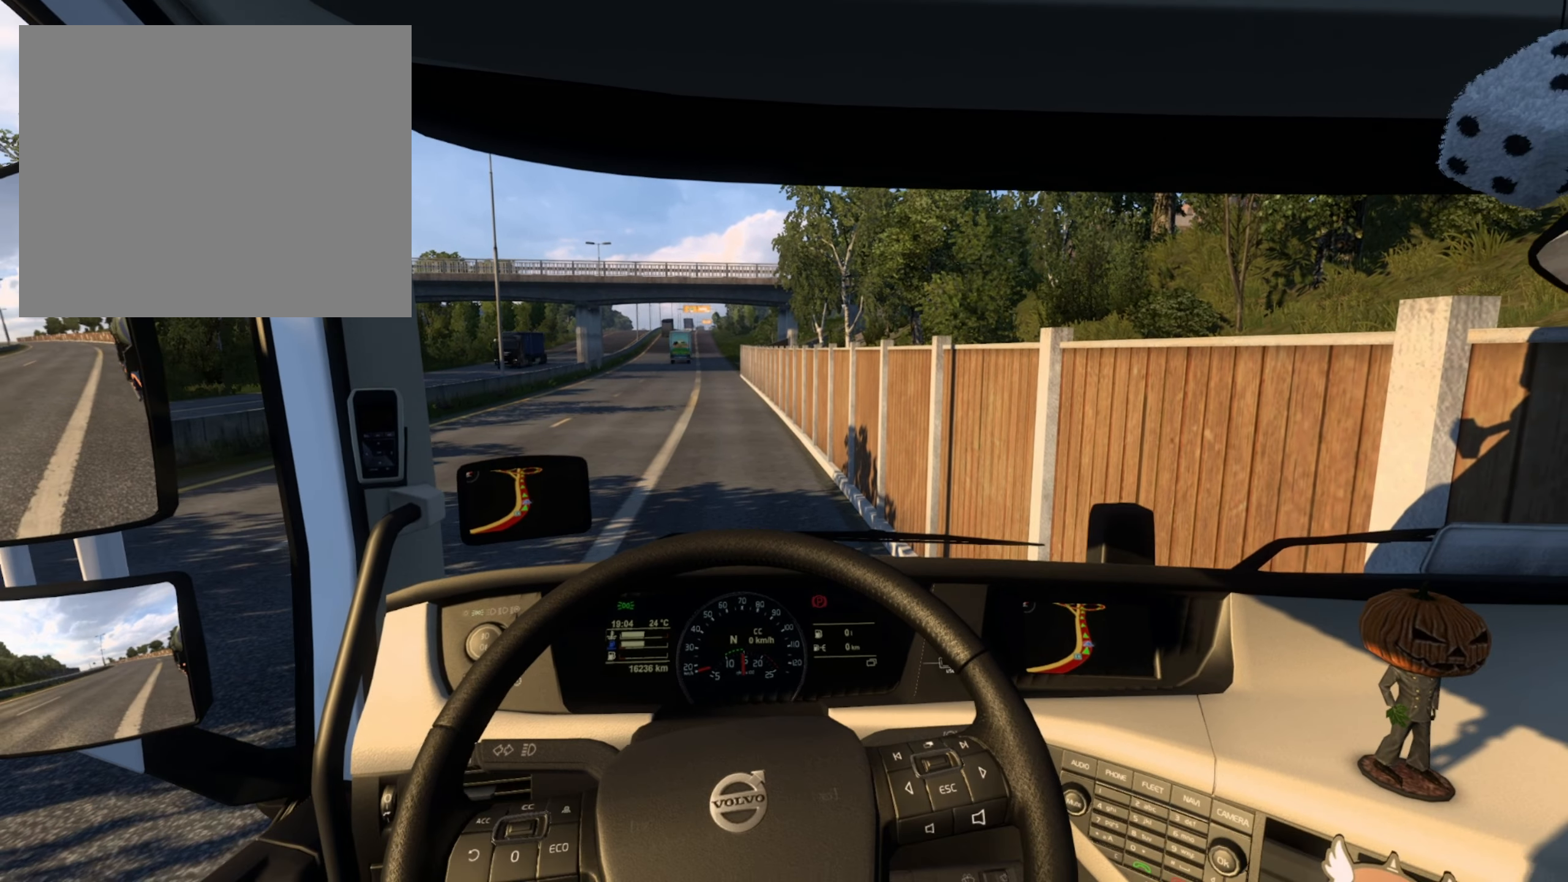
{"buttons": [], "left_stick": "center", "right_stick": "center", "events": []}
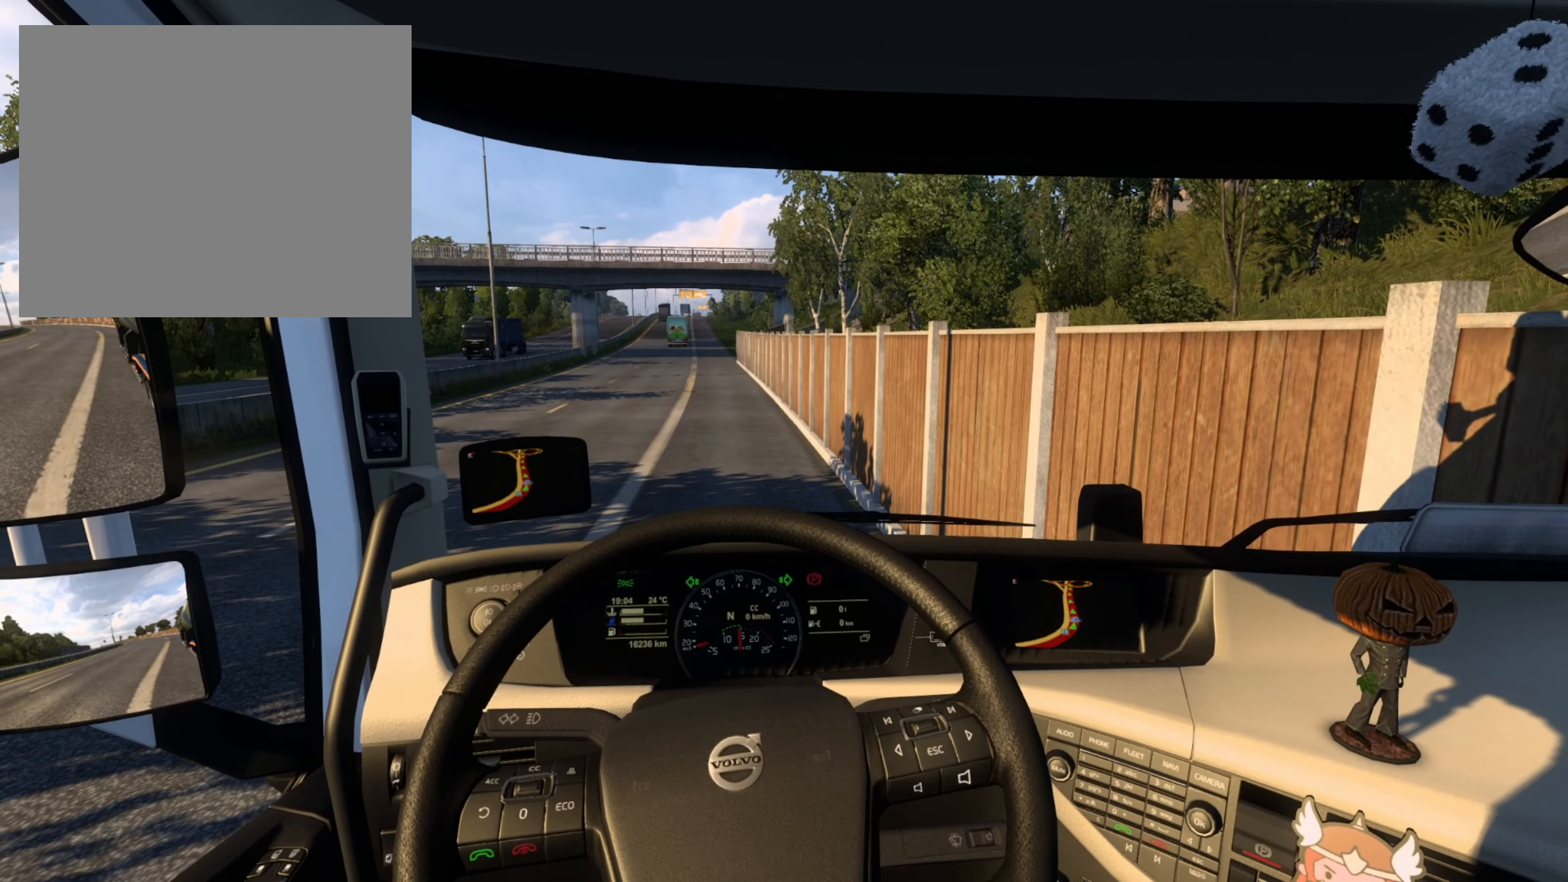
{"buttons": [], "left_stick": "center", "right_stick": "center", "events": []}
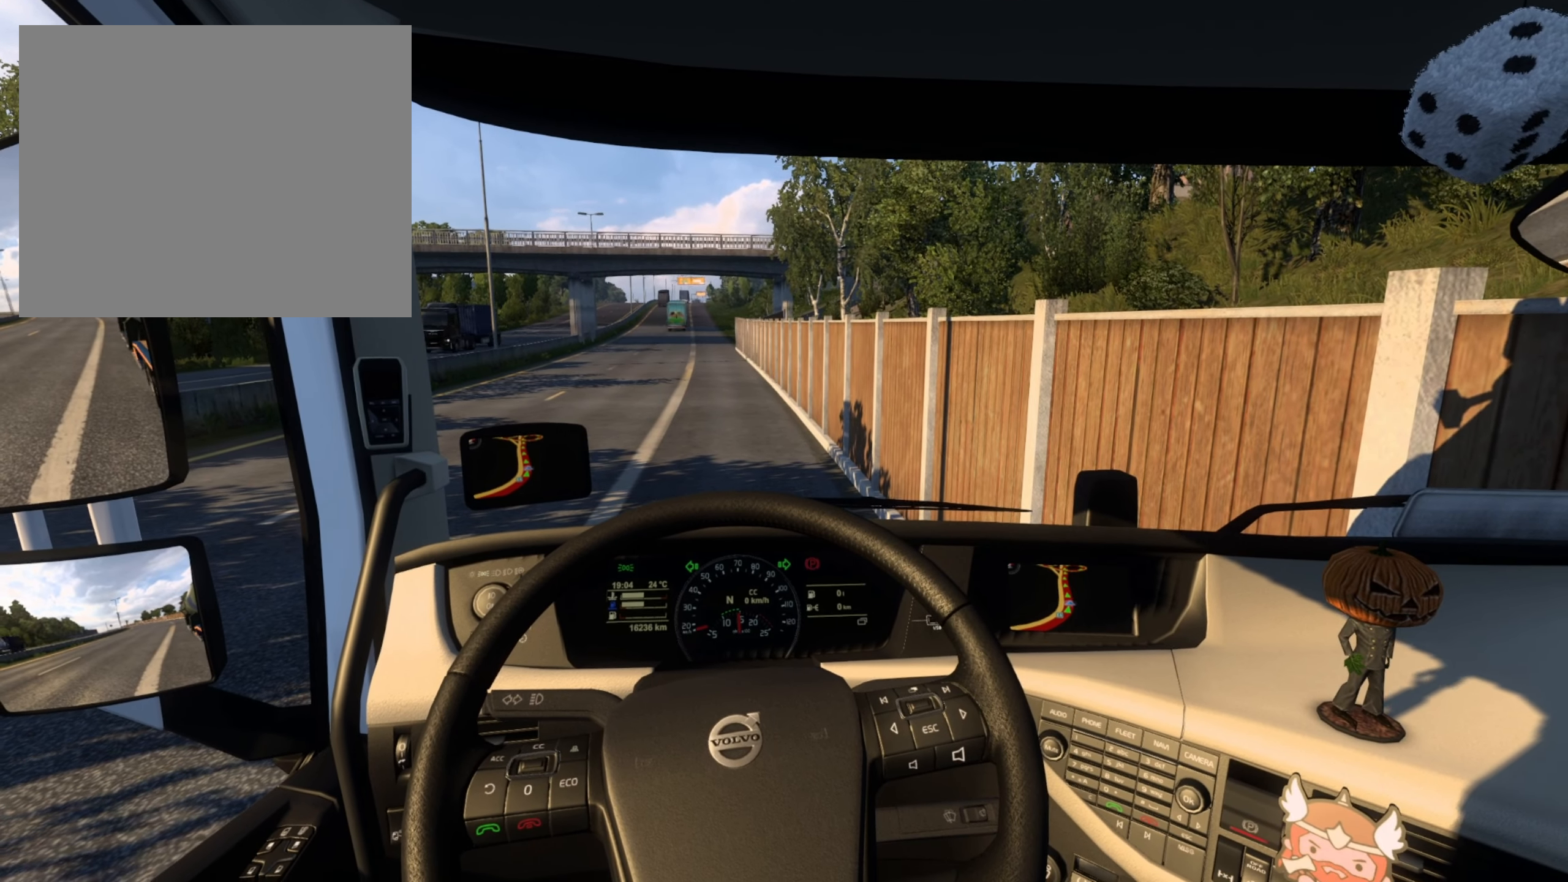
{"buttons": [], "left_stick": "center", "right_stick": "center", "events": []}
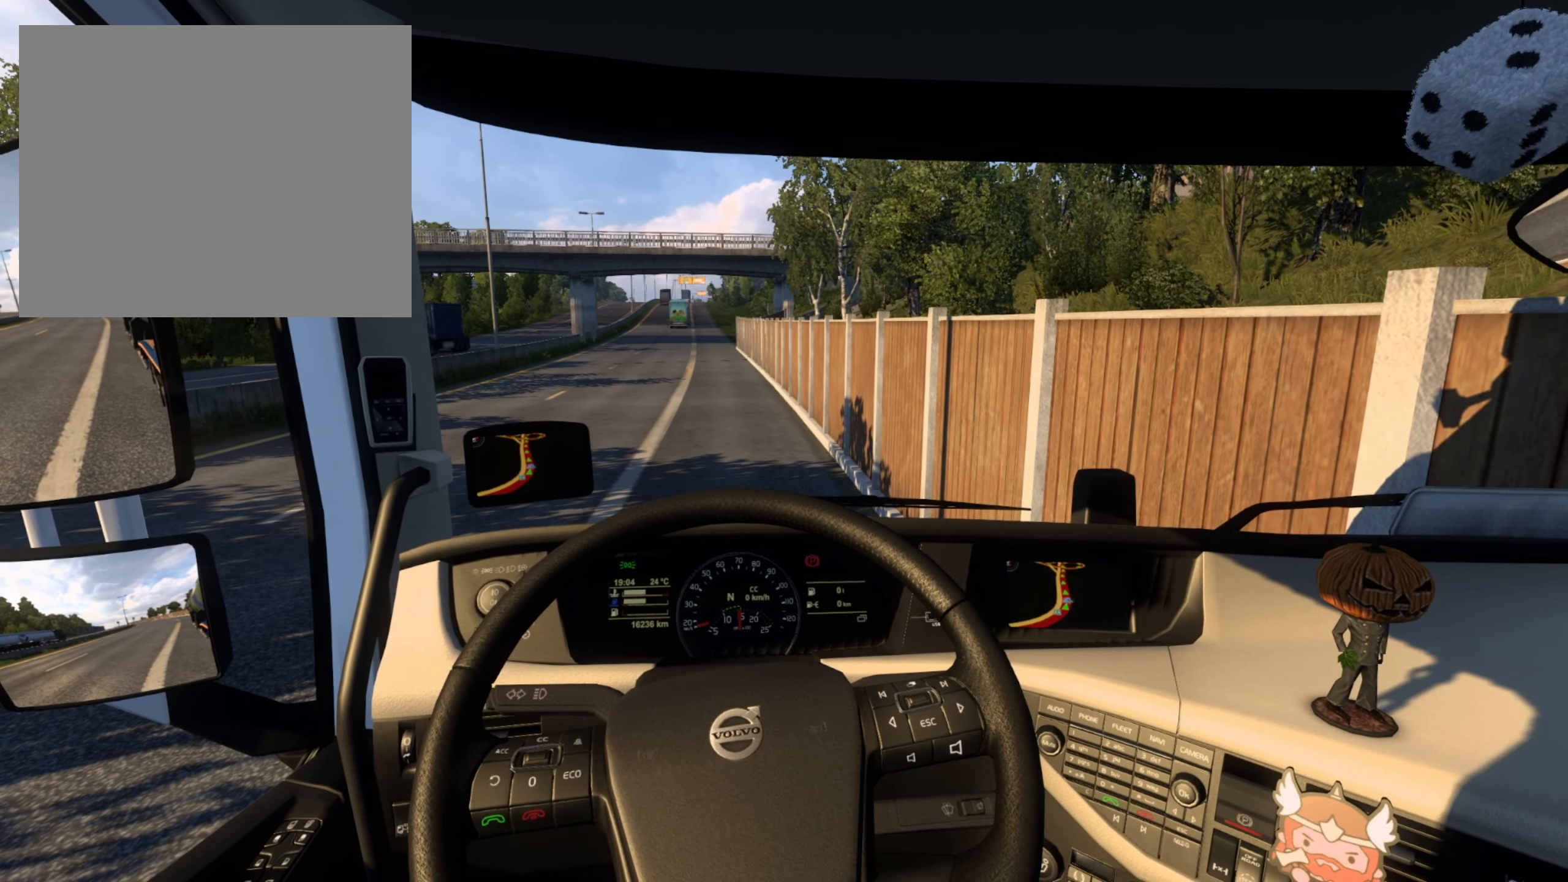
{"buttons": [], "left_stick": "center", "right_stick": "center", "events": []}
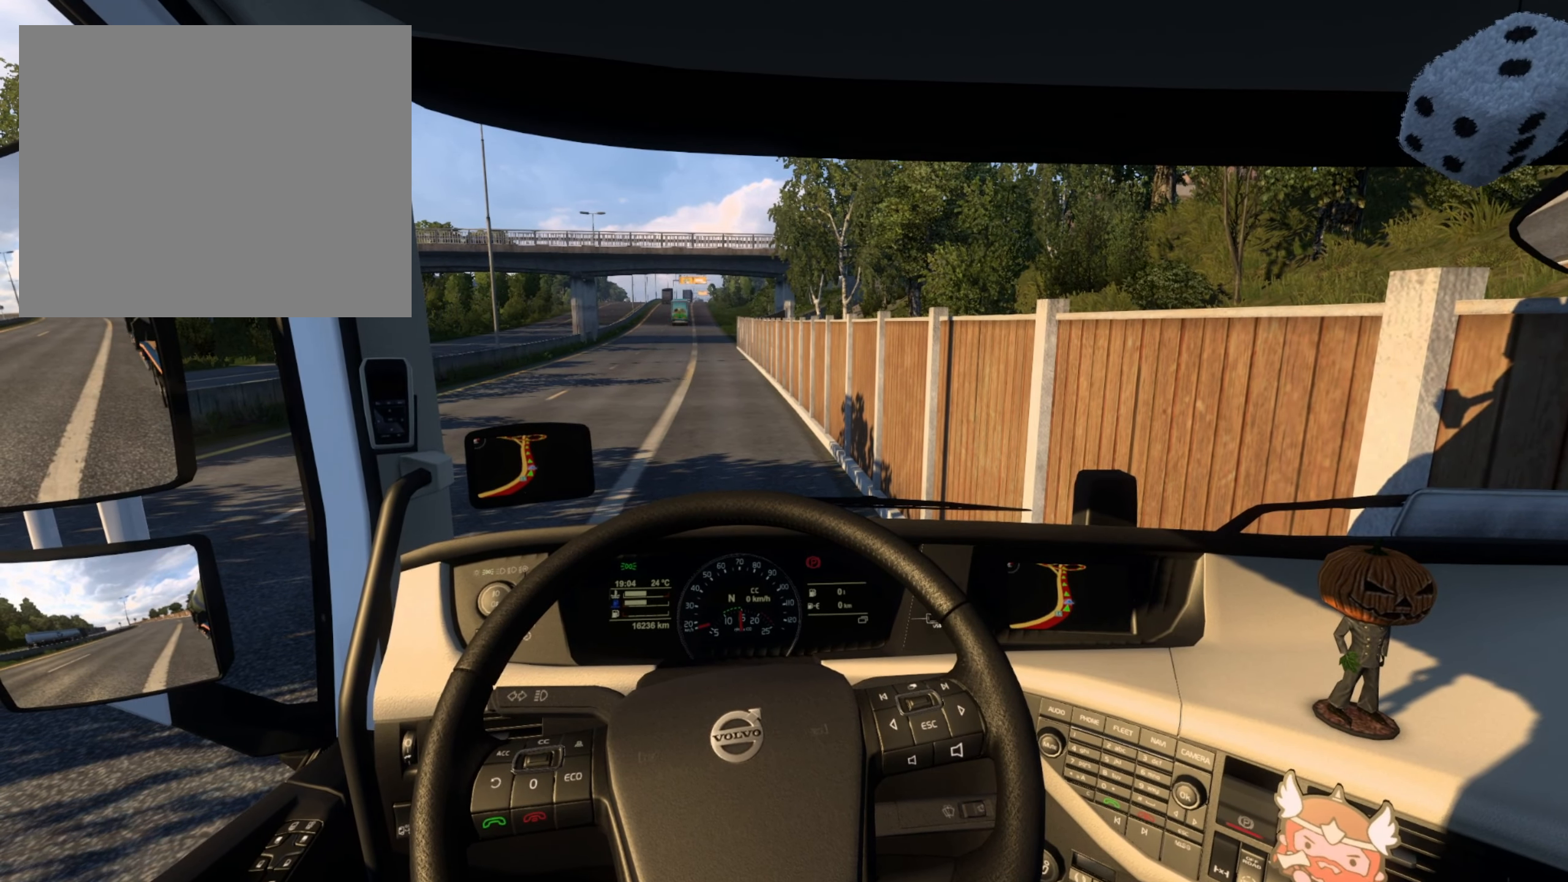
{"buttons": [], "left_stick": "center", "right_stick": "center", "events": []}
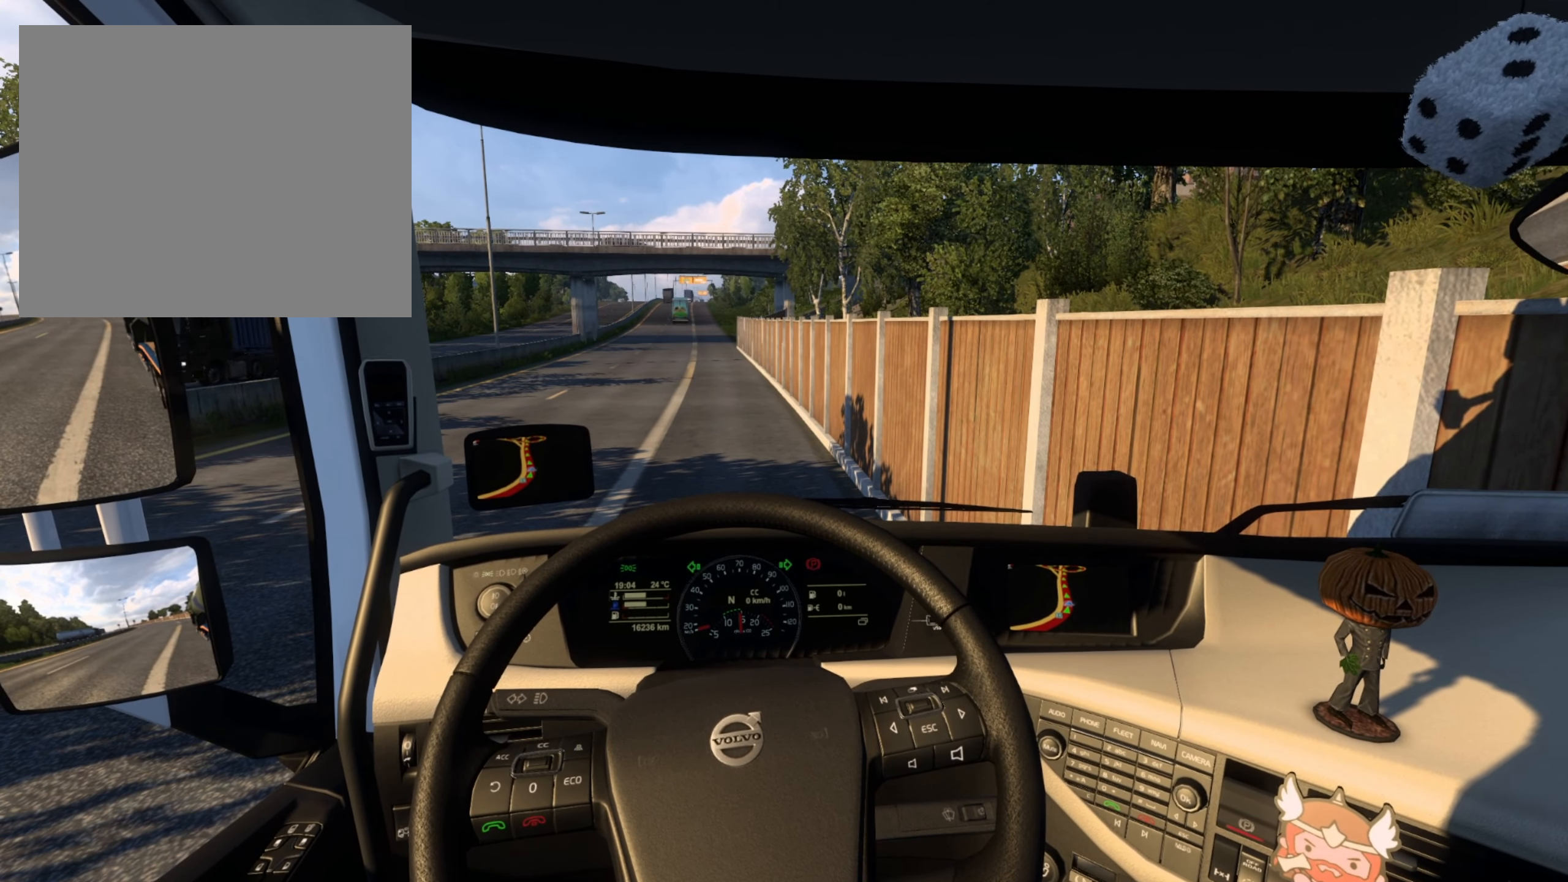
{"buttons": [], "left_stick": "center", "right_stick": "center", "events": []}
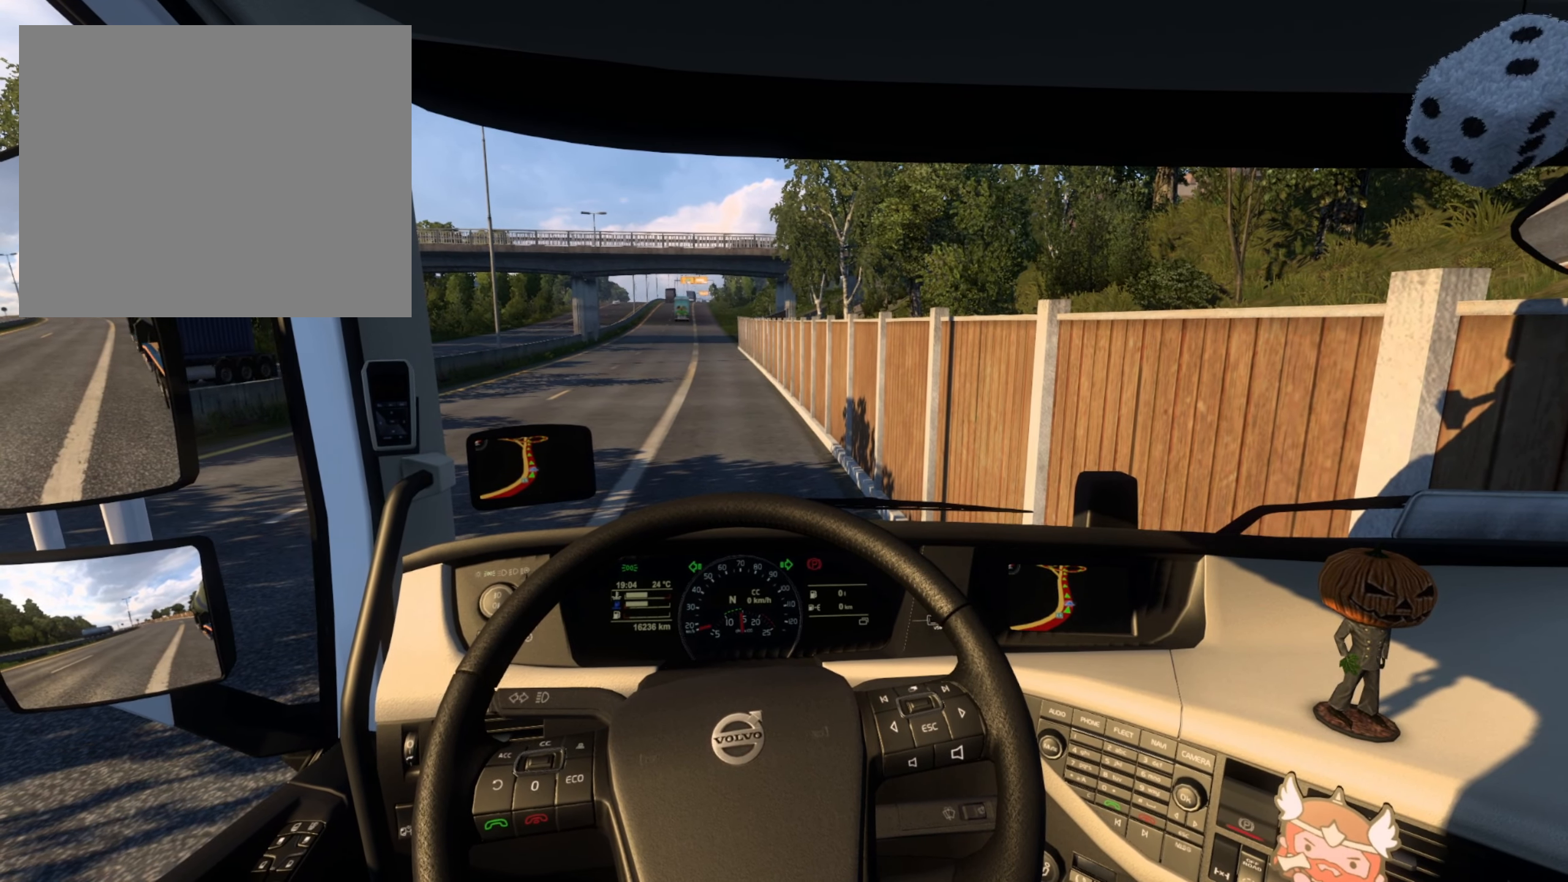
{"buttons": [], "left_stick": "center", "right_stick": "center", "events": []}